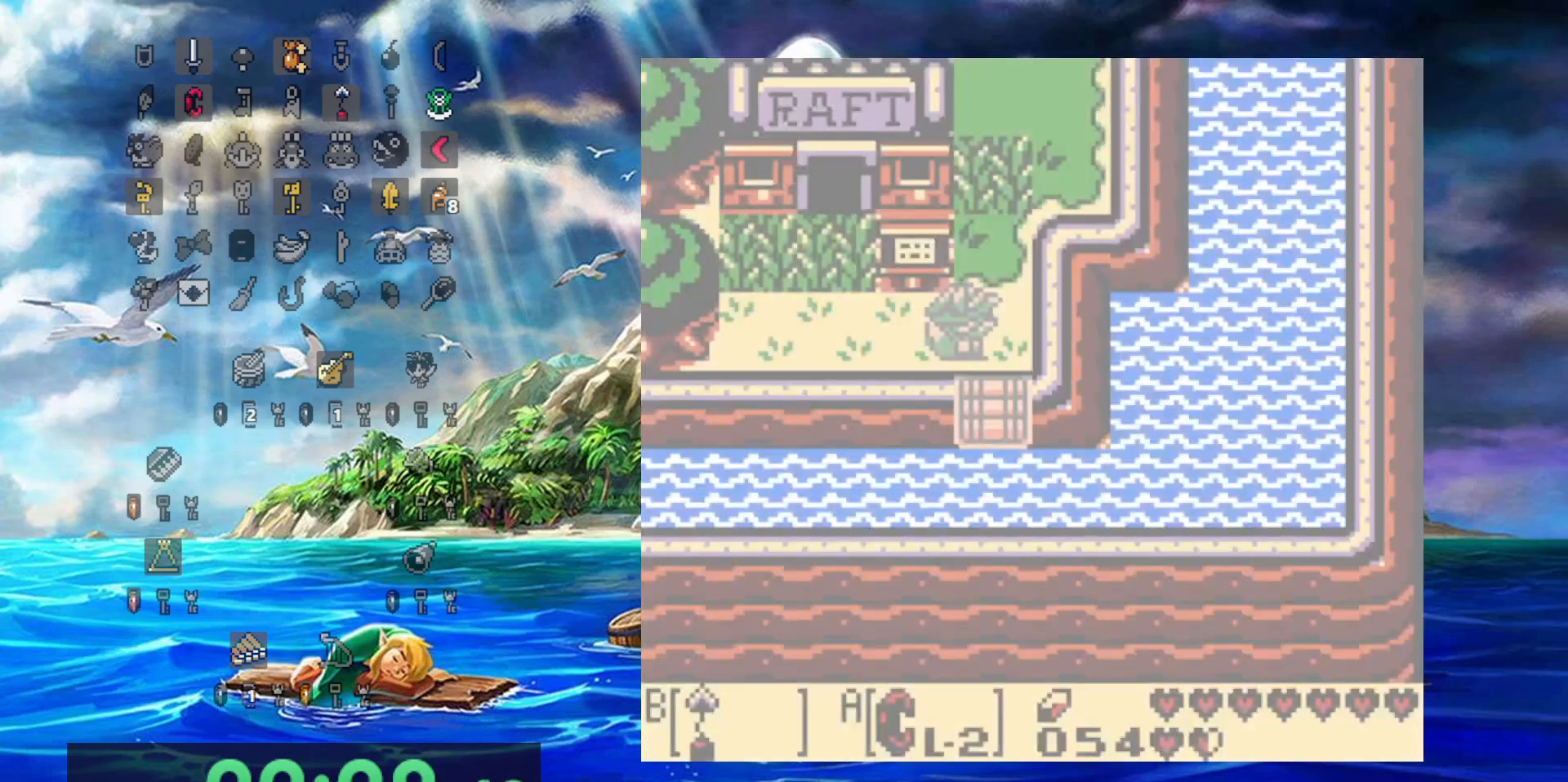
Gameplay with a controller (Nintendo layout); each line is a JSON object with the inputs held at the frame after it. "events" lists button and stick changes between this image and that frame as [ms after this image, input, new state], when the widget could be followed in between. Not read: A B DPAD_DOWN L3 R3.
{"buttons": ["DPAD_UP"], "events": [[17, "DPAD_UP", "down"], [350, "DPAD_RIGHT", "up"]]}
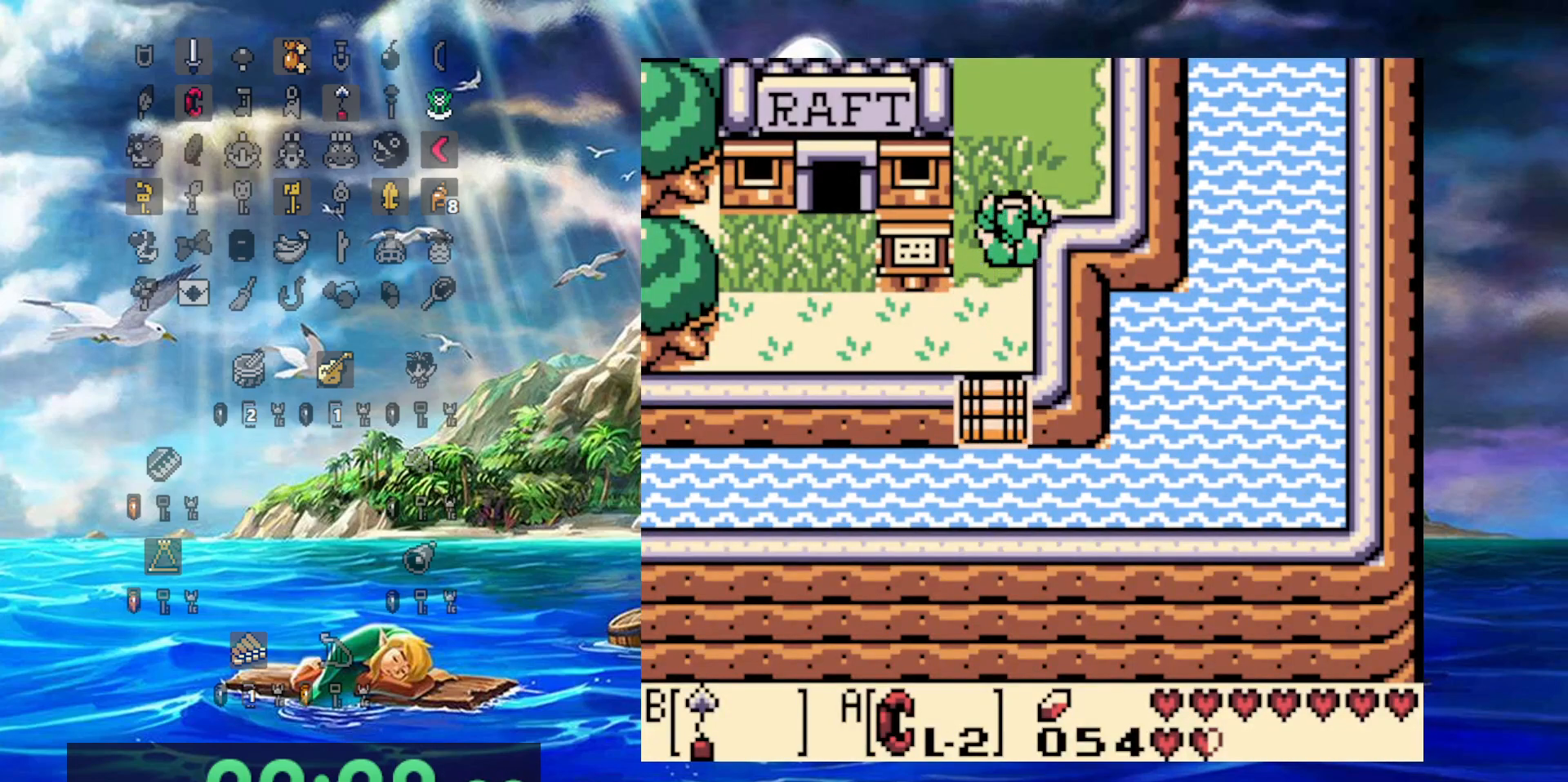
{"buttons": ["DPAD_UP"], "events": []}
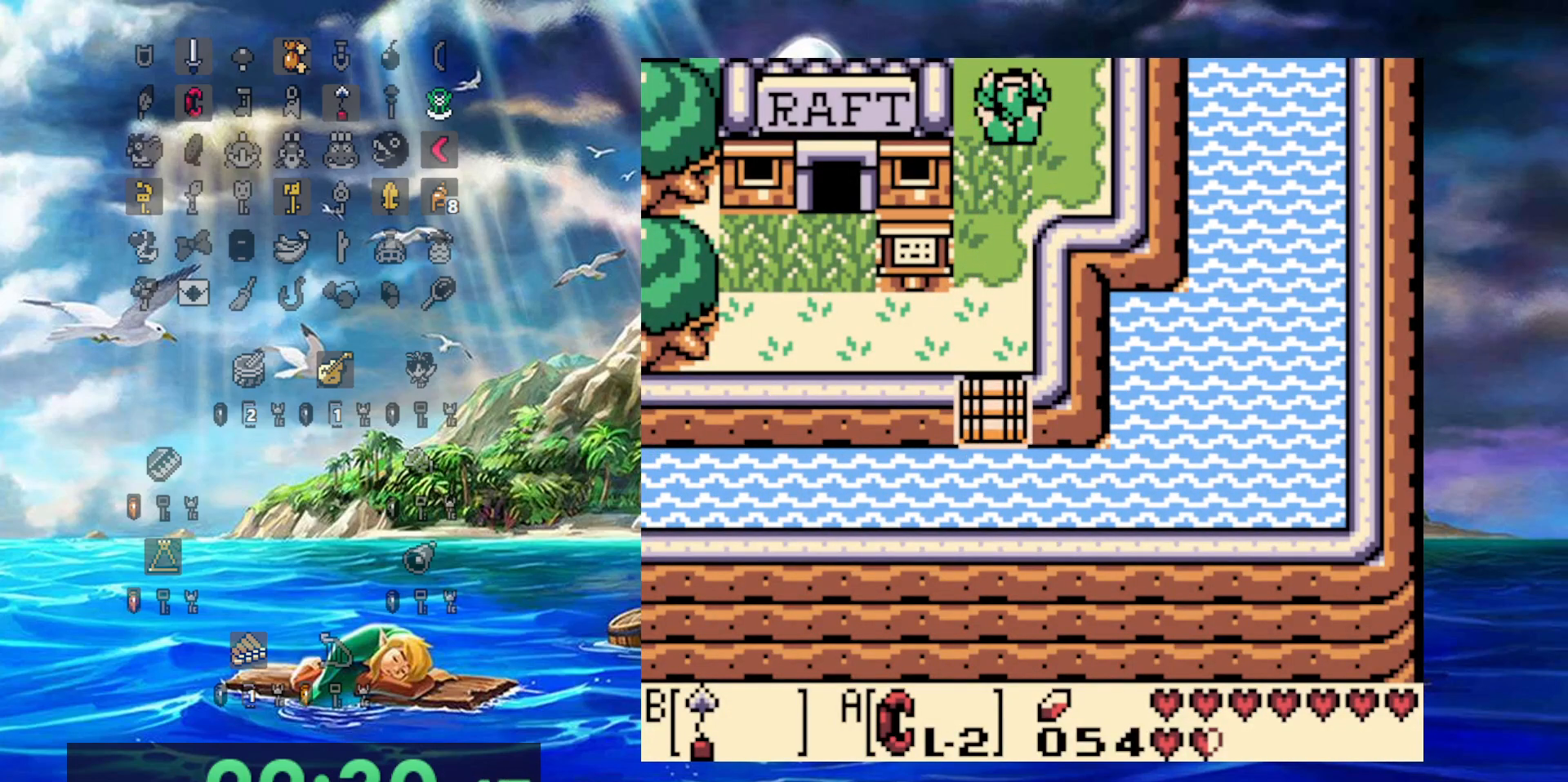
{"buttons": ["DPAD_UP"], "events": []}
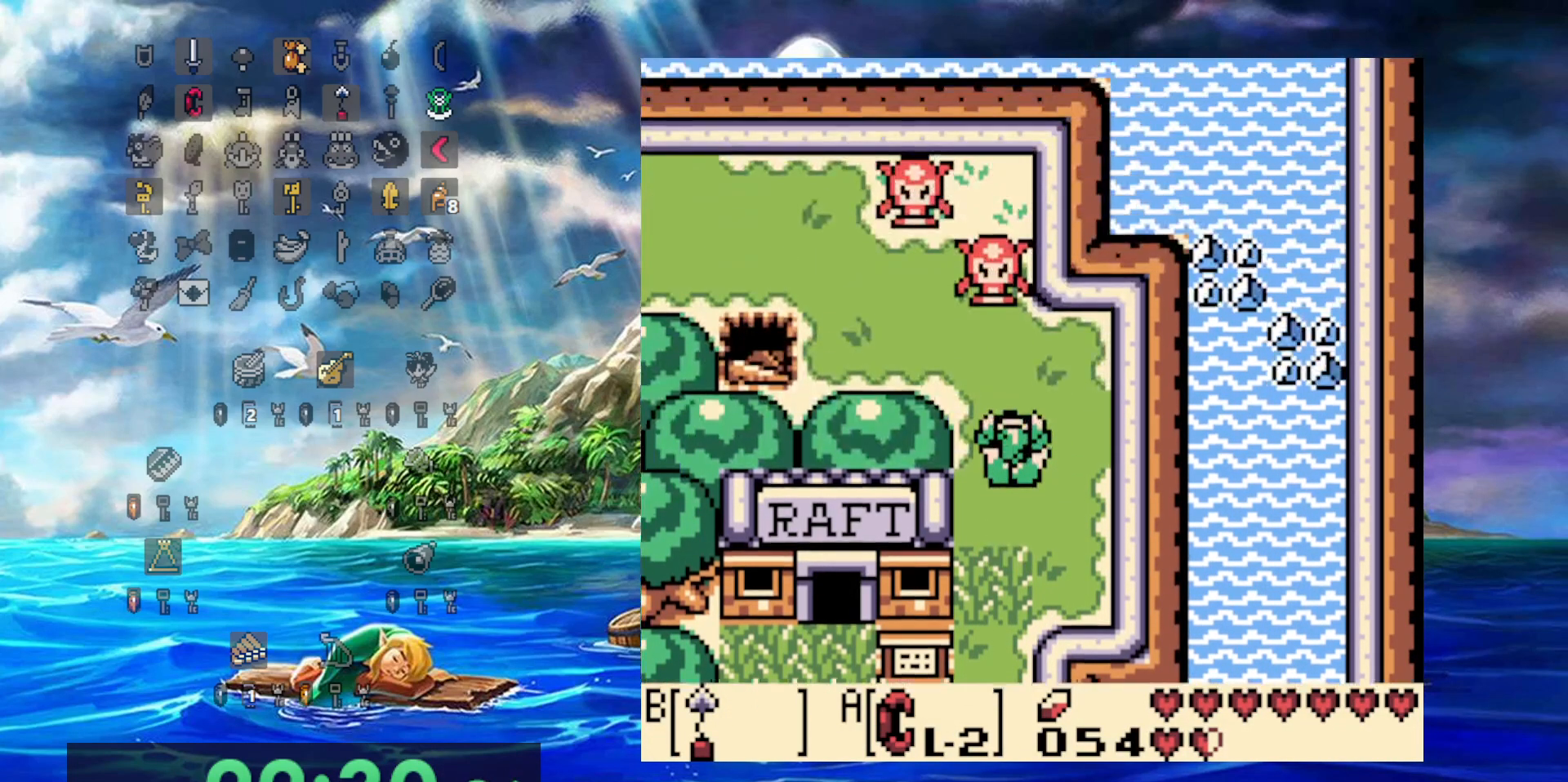
{"buttons": ["DPAD_UP", "DPAD_LEFT"], "events": [[267, "DPAD_LEFT", "down"]]}
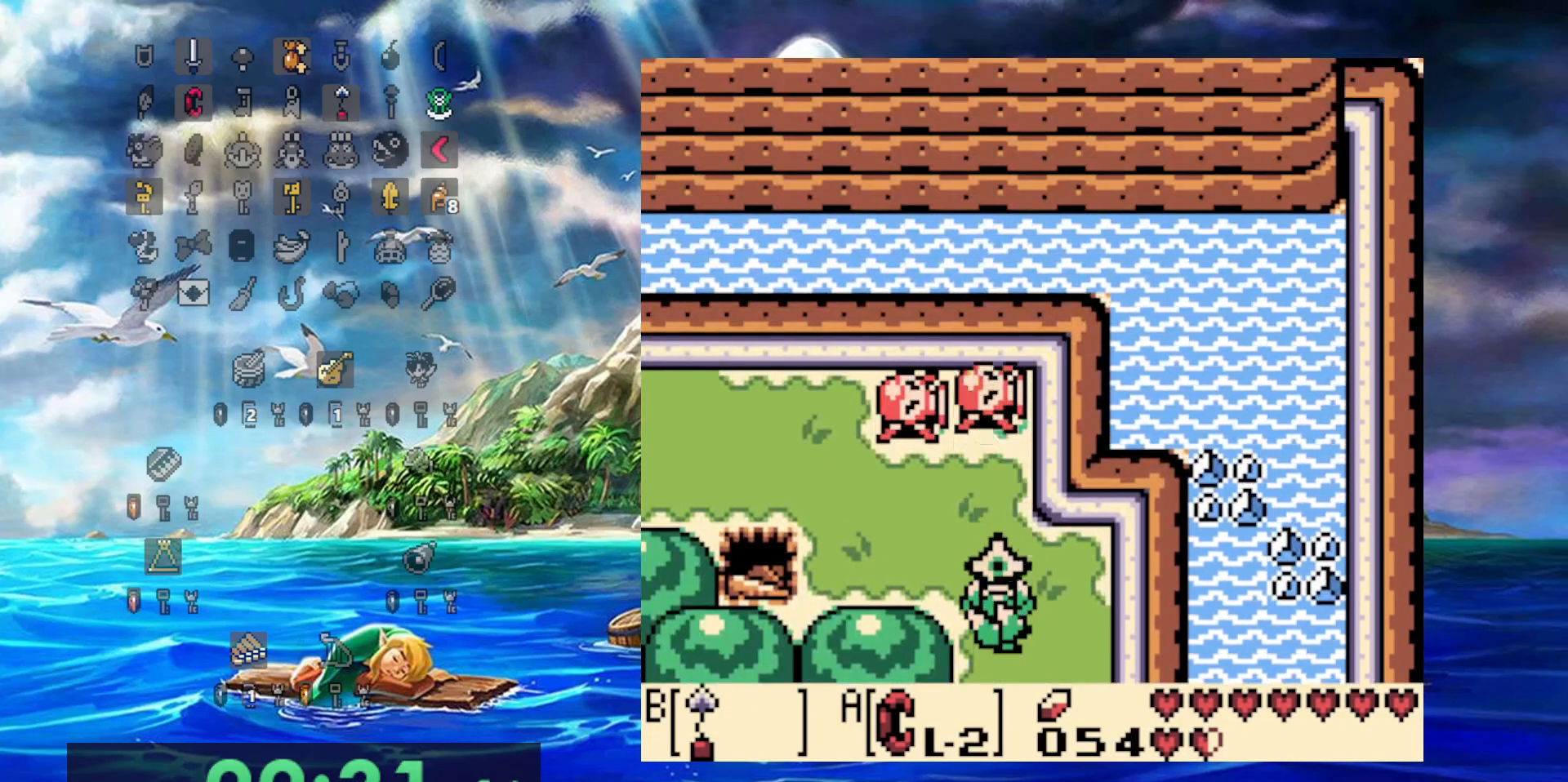
{"buttons": ["DPAD_UP", "DPAD_LEFT"], "events": []}
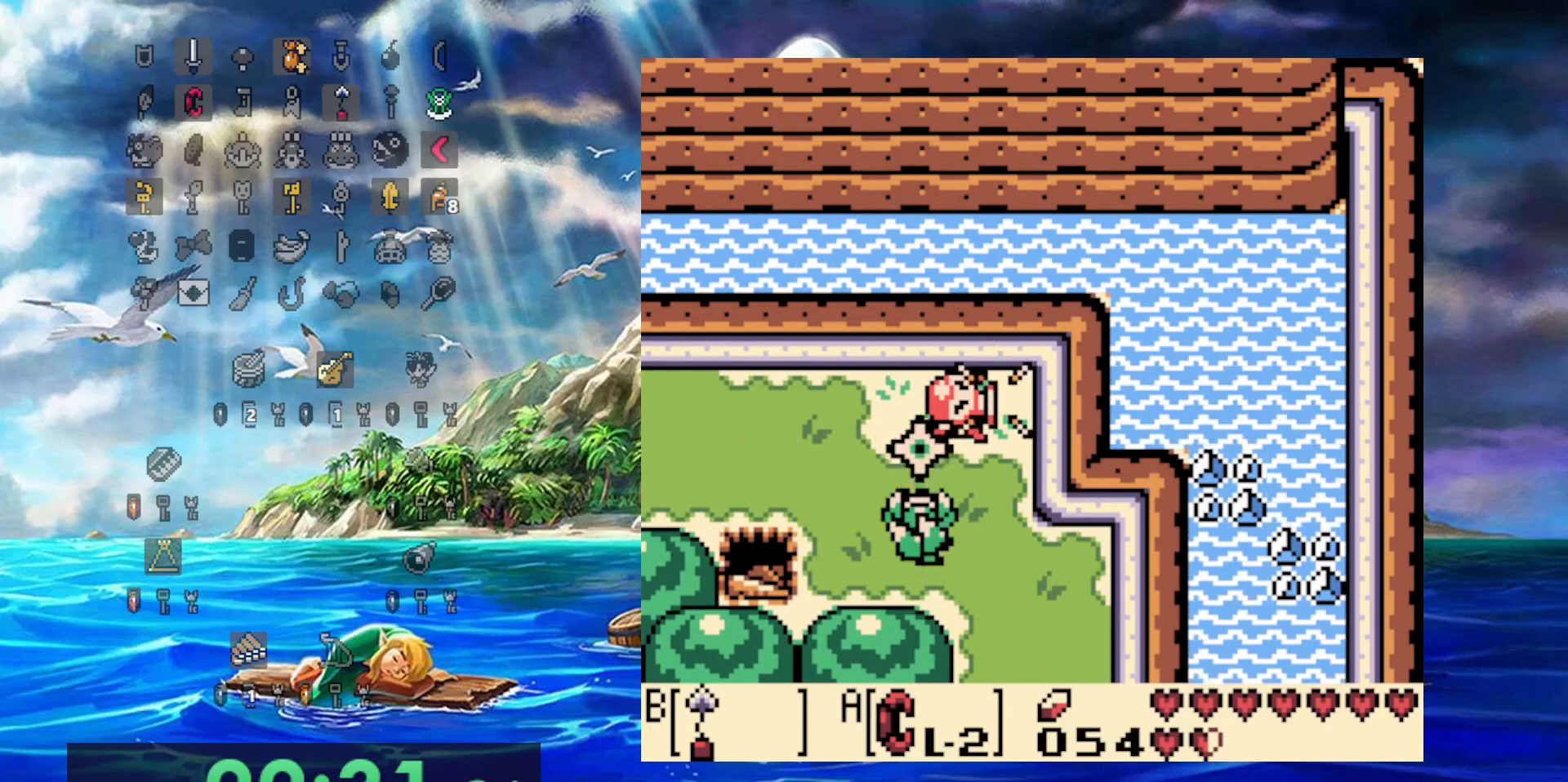
{"buttons": ["DPAD_LEFT"], "events": [[417, "DPAD_UP", "up"]]}
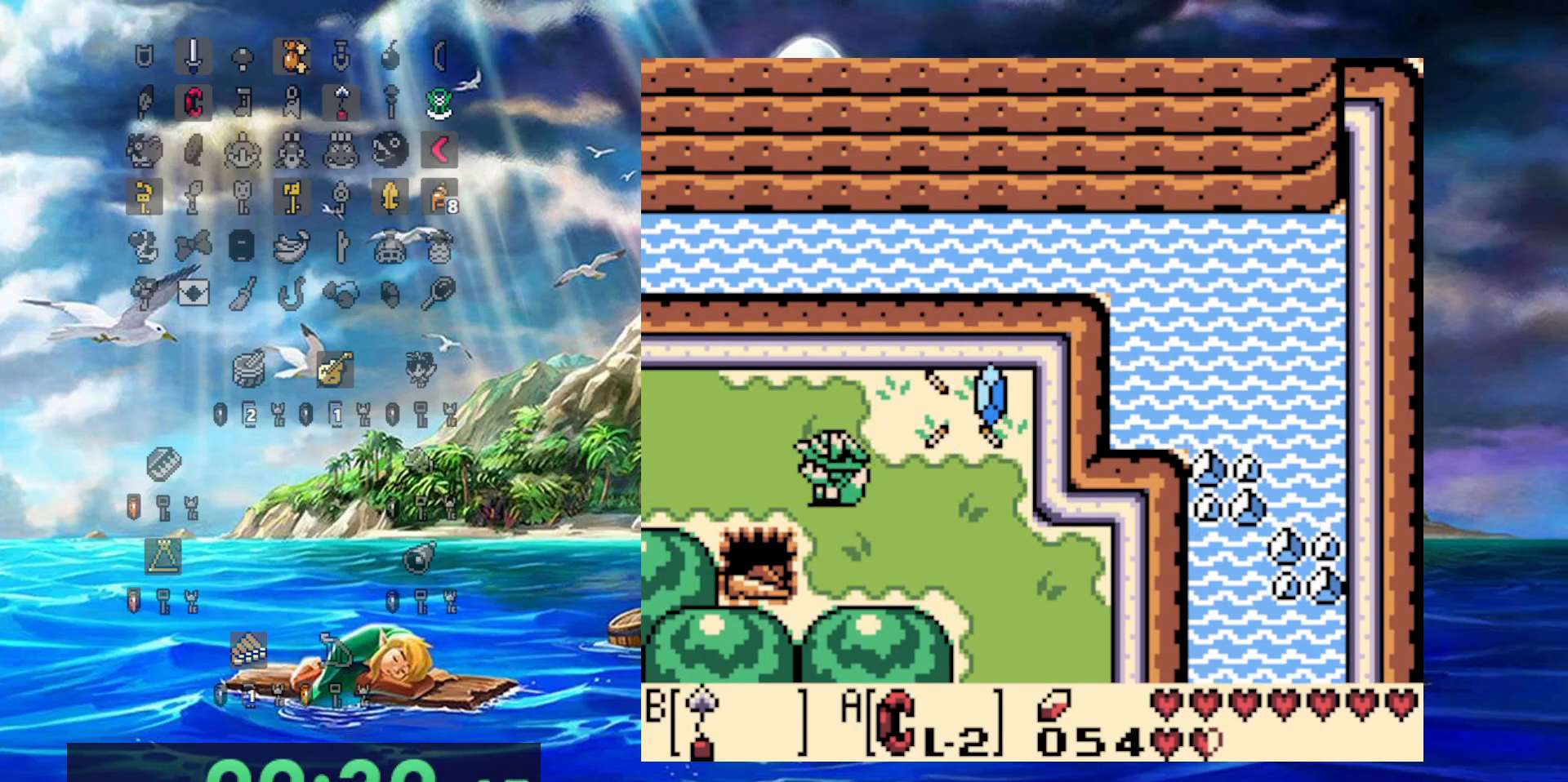
{"buttons": ["DPAD_LEFT"], "events": []}
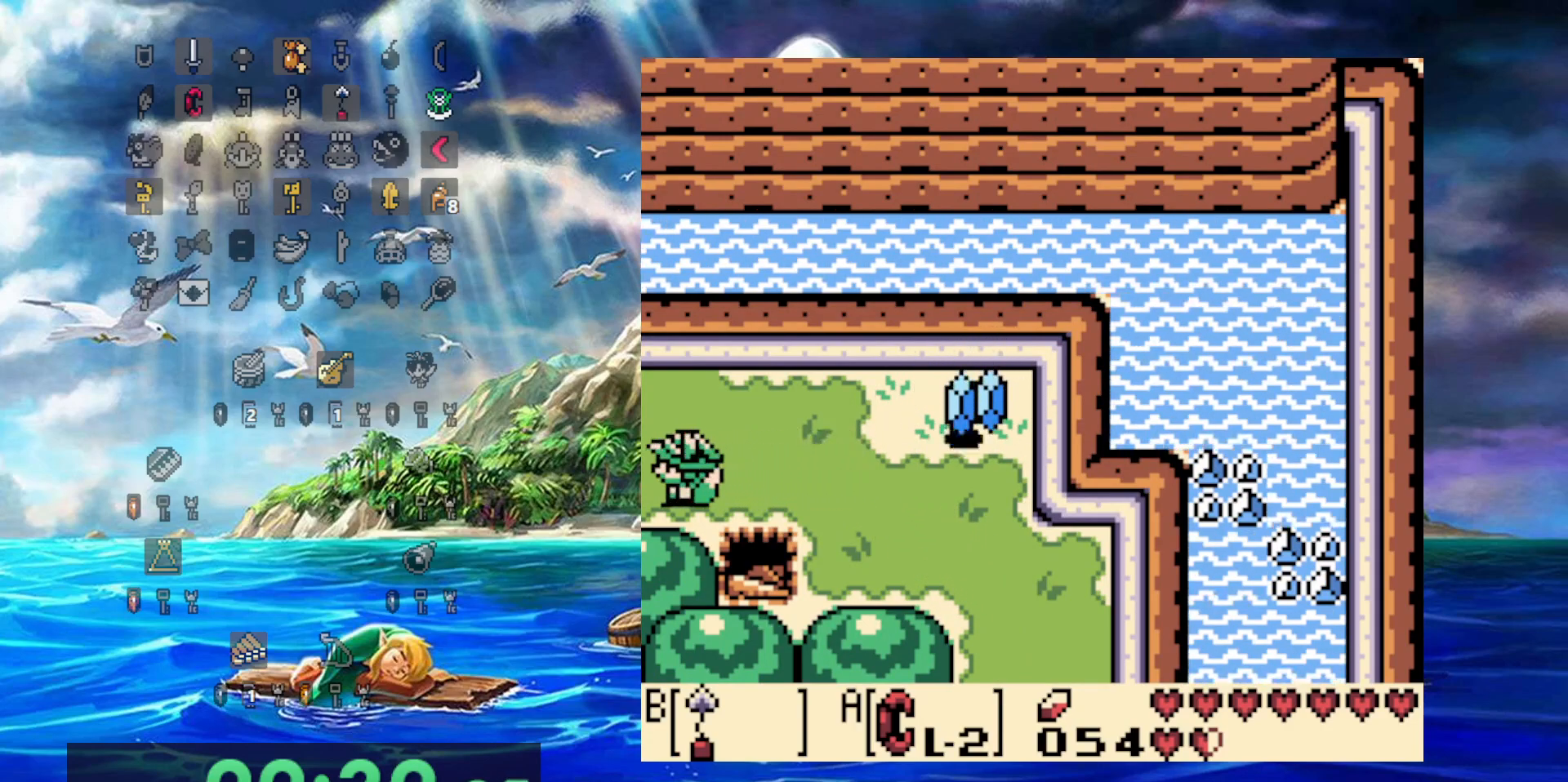
{"buttons": ["DPAD_LEFT"], "events": []}
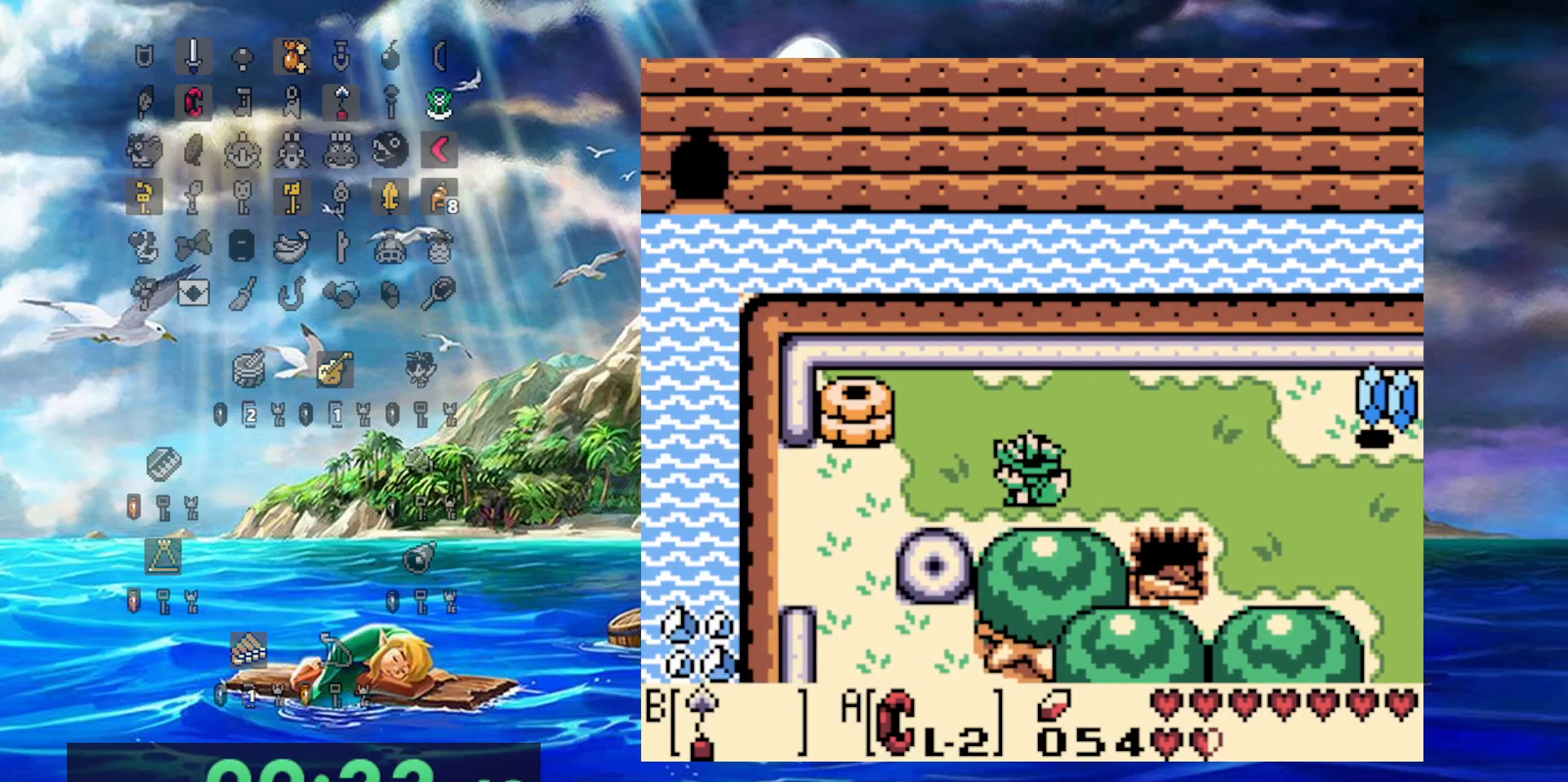
{"buttons": ["DPAD_LEFT"], "events": [[267, "DPAD_UP", "down"], [483, "DPAD_UP", "up"]]}
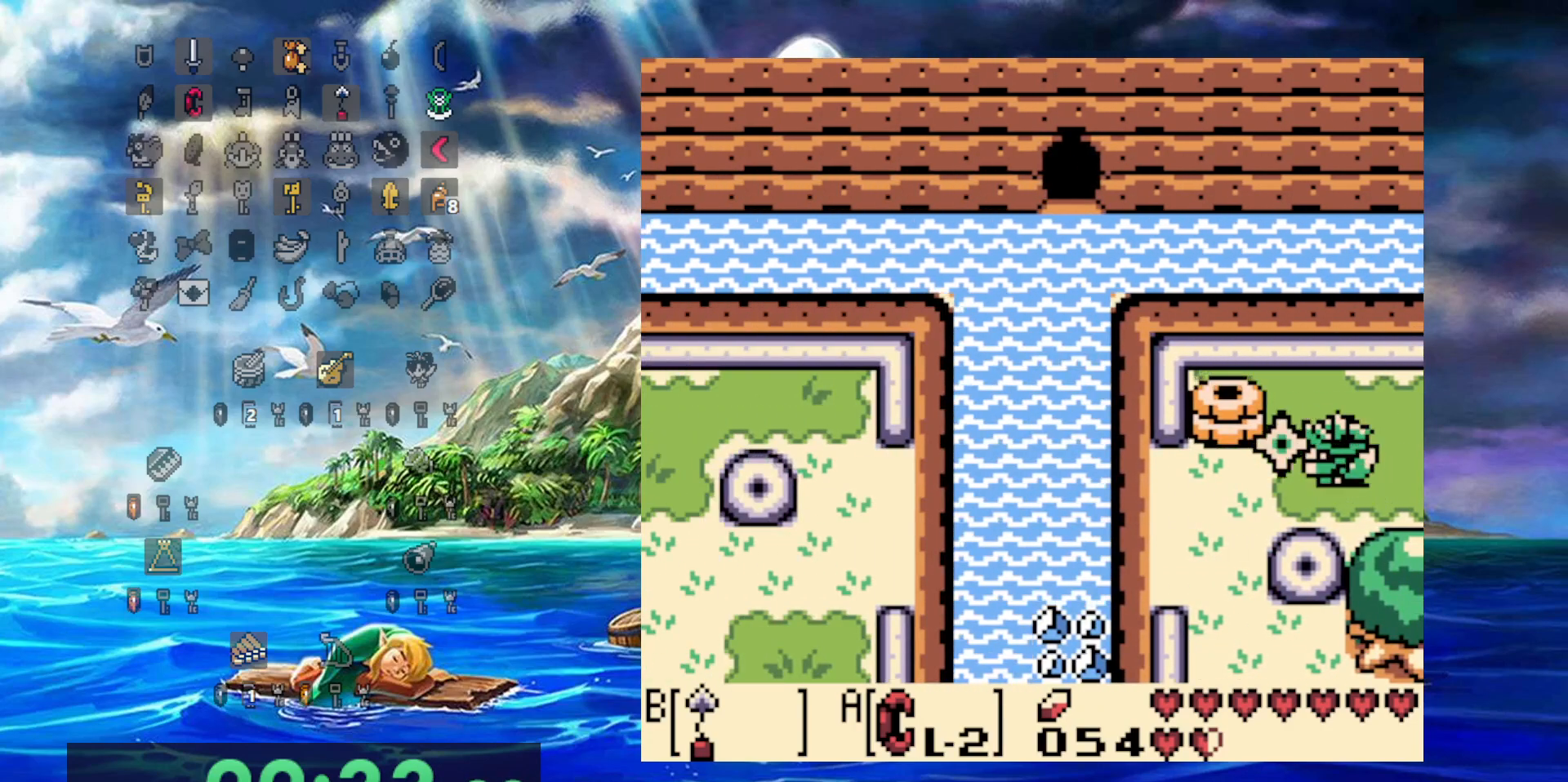
{"buttons": ["DPAD_LEFT"], "events": []}
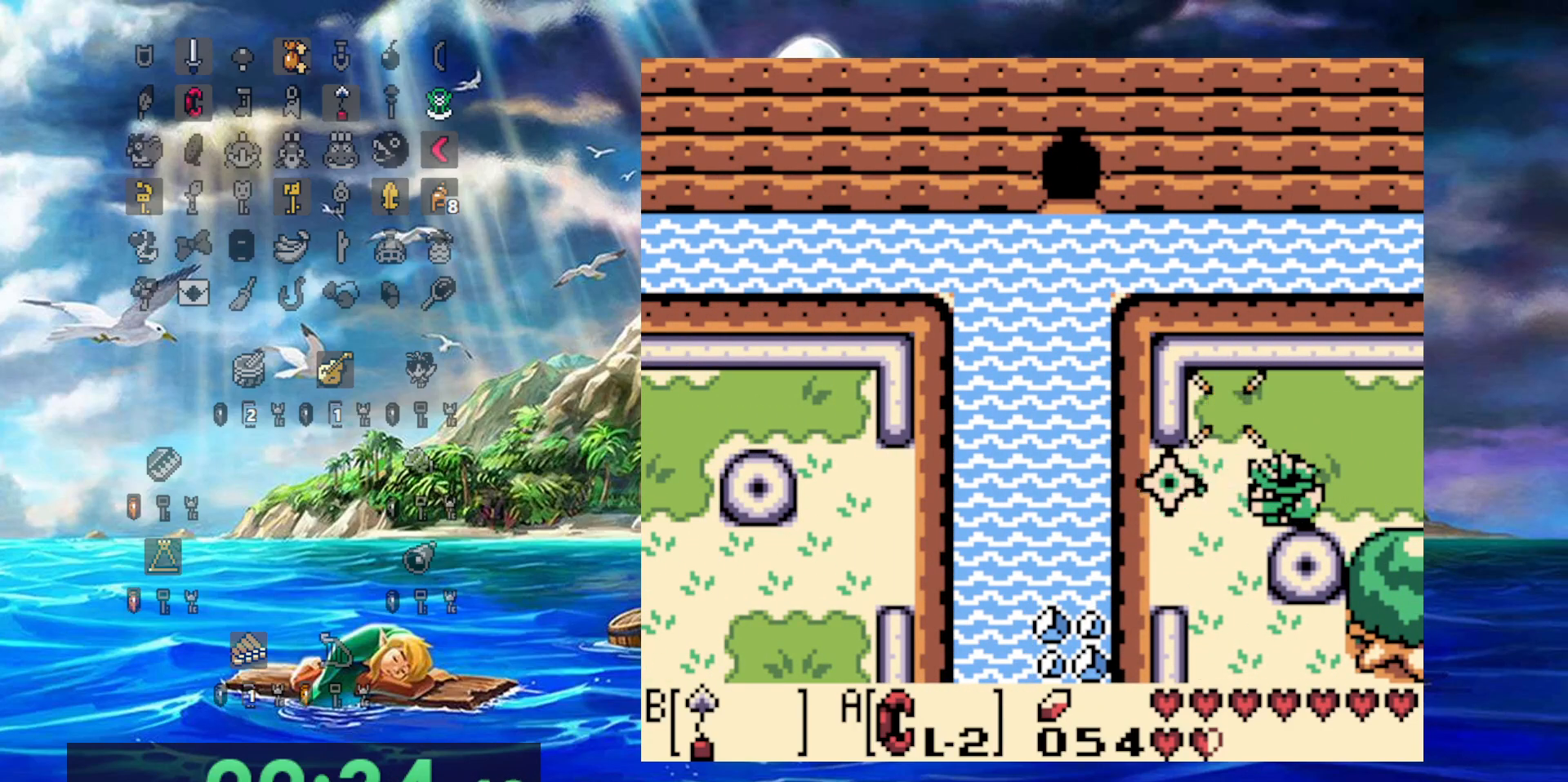
{"buttons": ["DPAD_LEFT"], "events": [[133, "DPAD_LEFT", "up"], [483, "DPAD_LEFT", "down"]]}
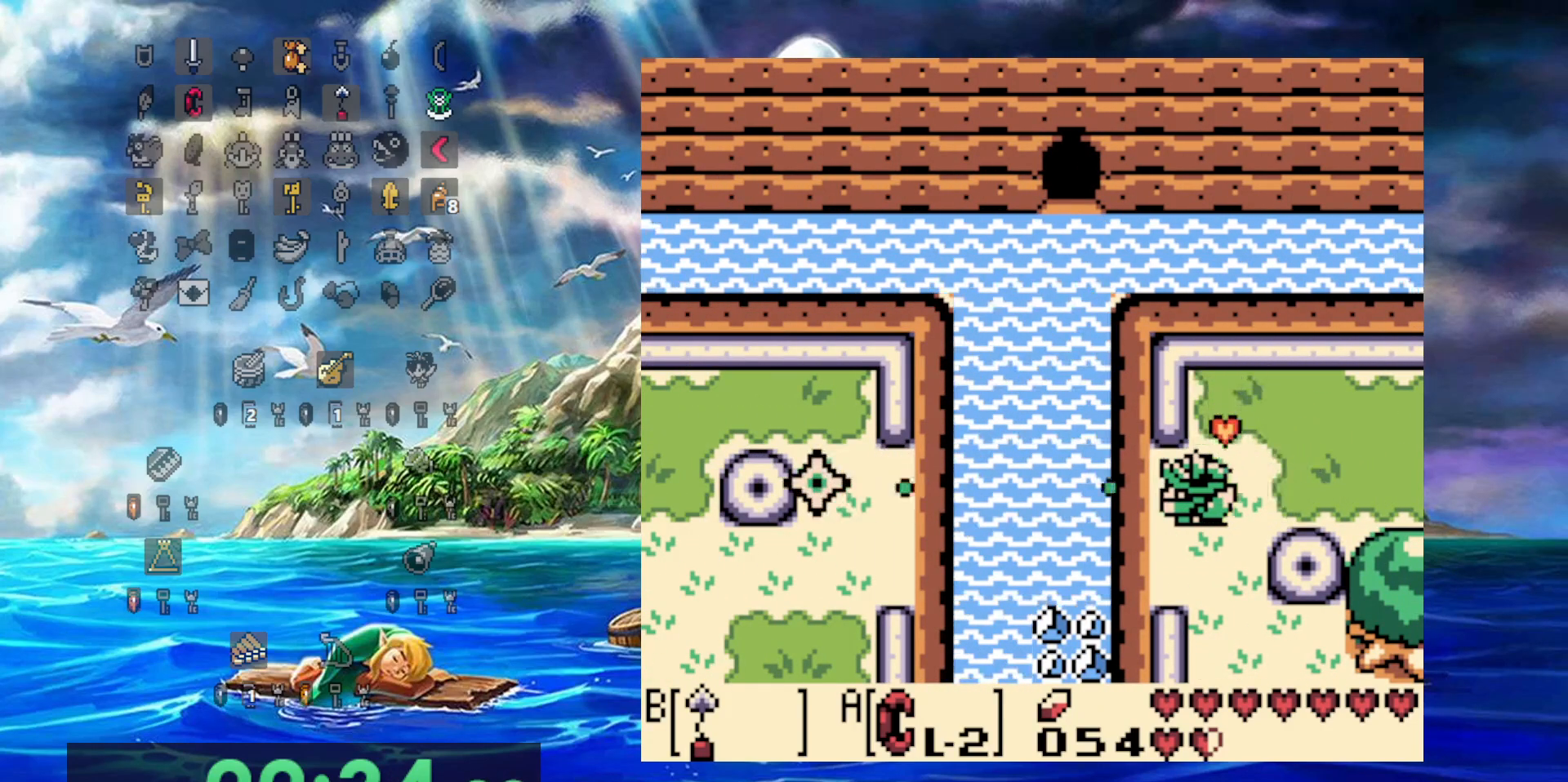
{"buttons": ["DPAD_LEFT"], "events": []}
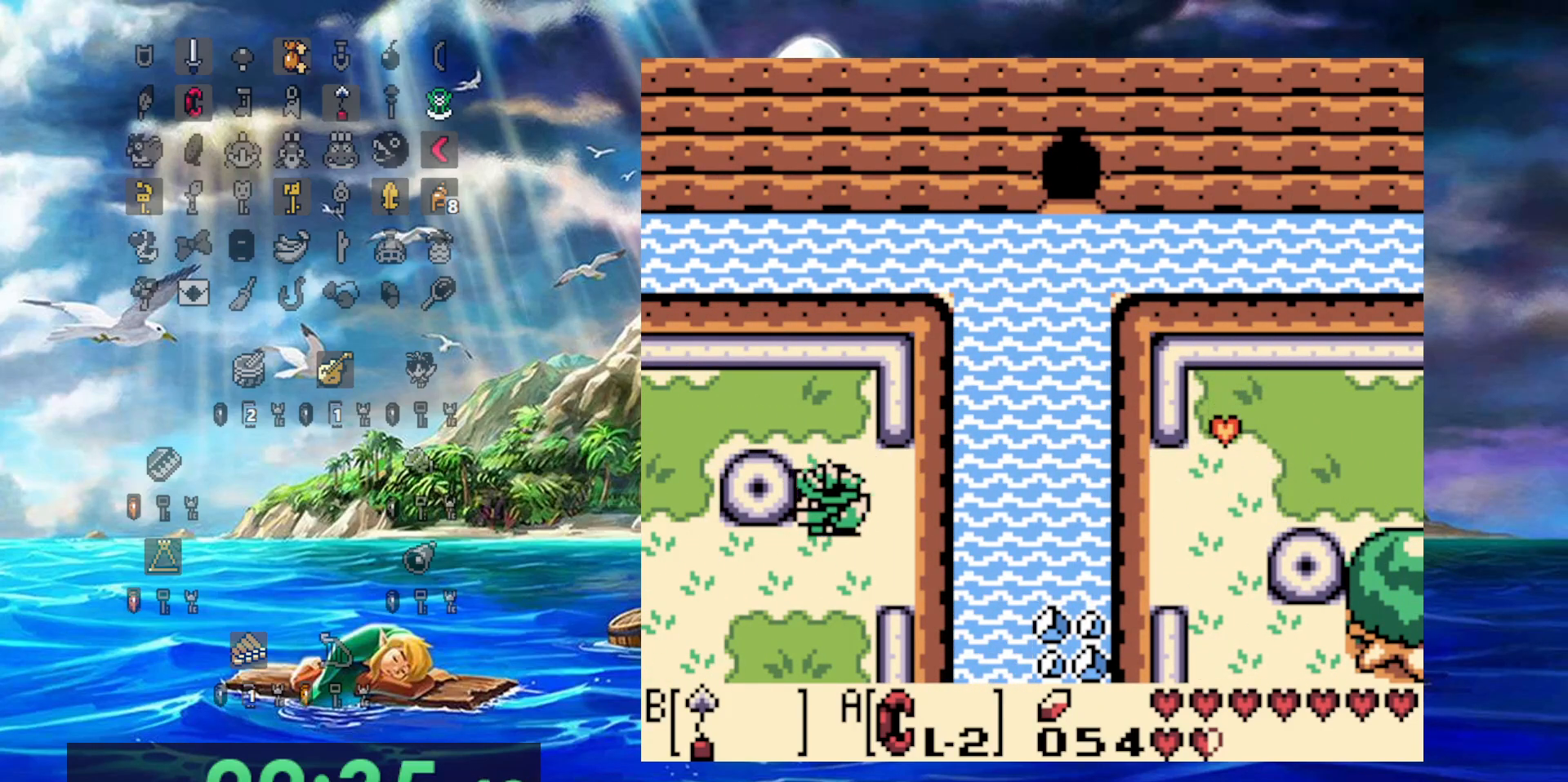
{"buttons": ["DPAD_LEFT"], "events": []}
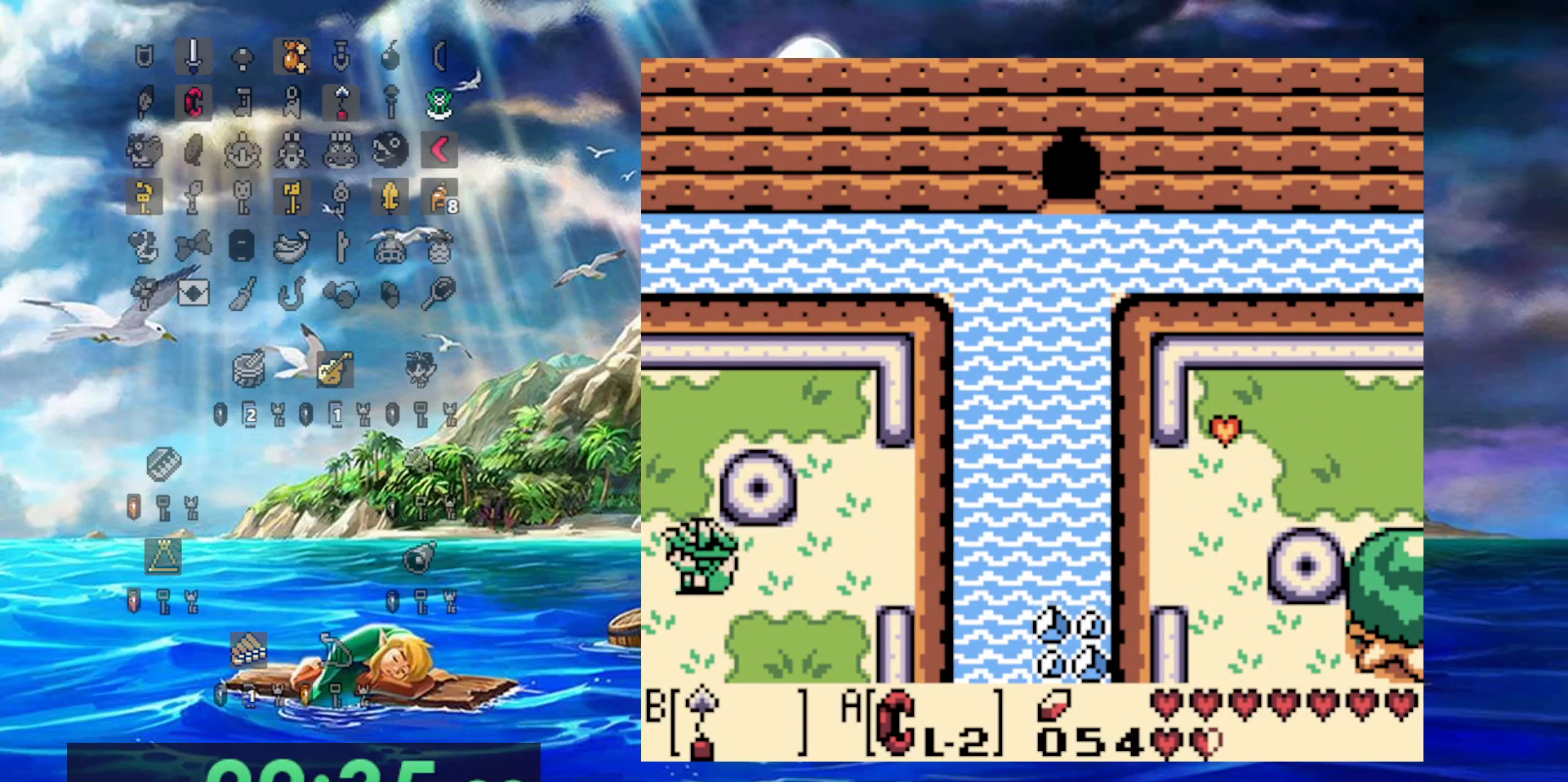
{"buttons": ["DPAD_LEFT"], "events": []}
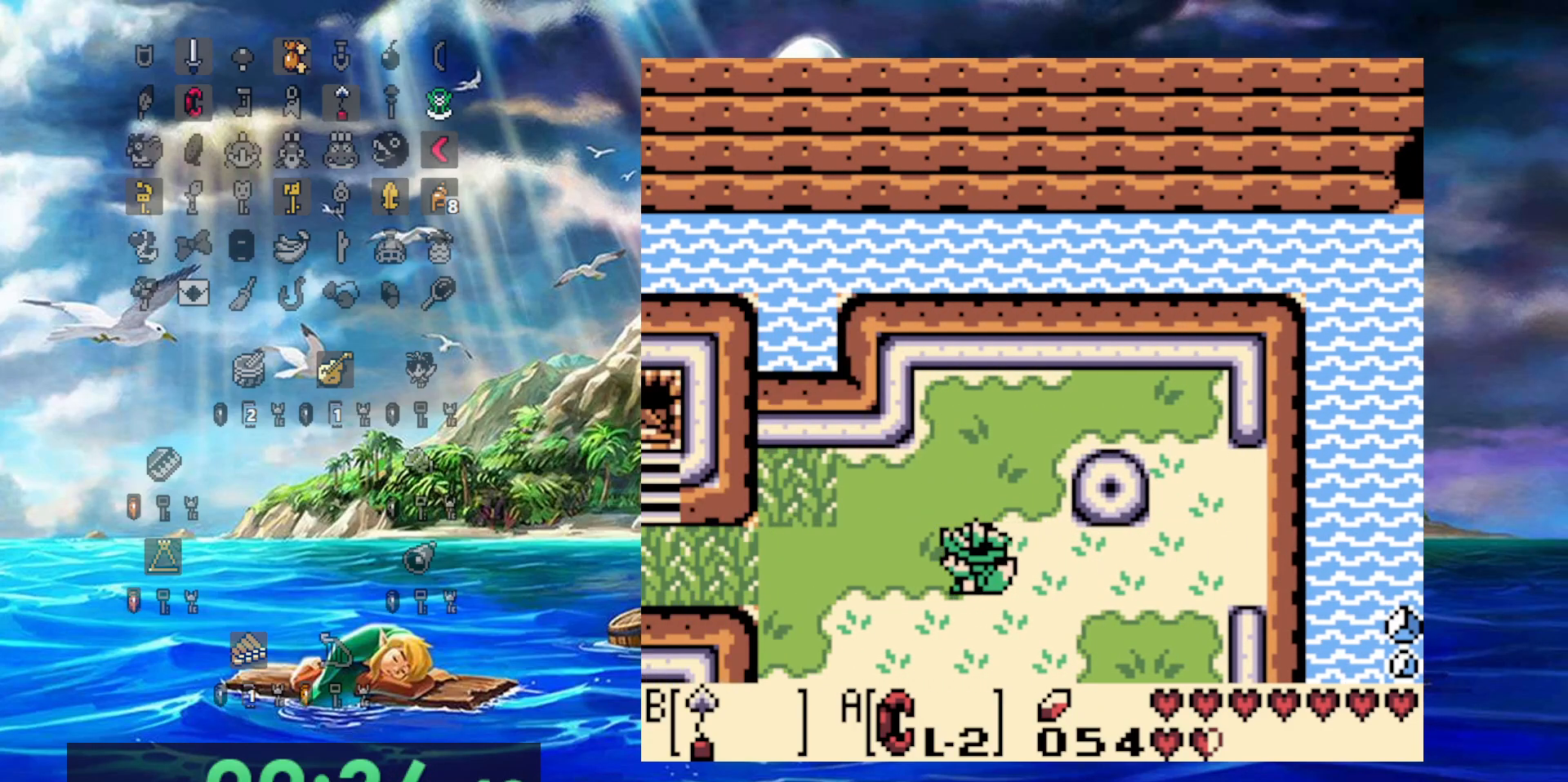
{"buttons": ["DPAD_LEFT"], "events": []}
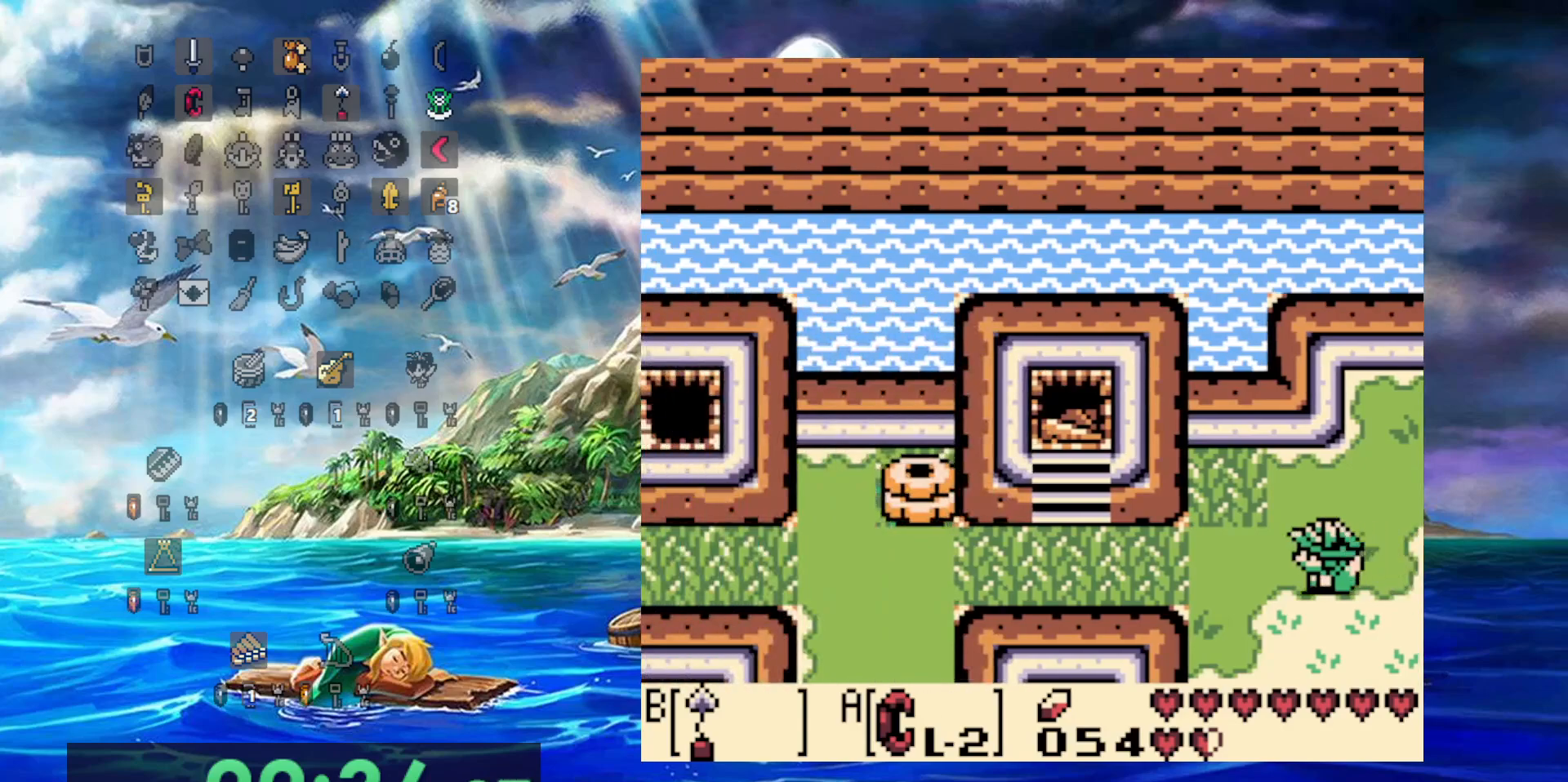
{"buttons": ["DPAD_UP", "DPAD_LEFT"], "events": [[433, "DPAD_UP", "down"]]}
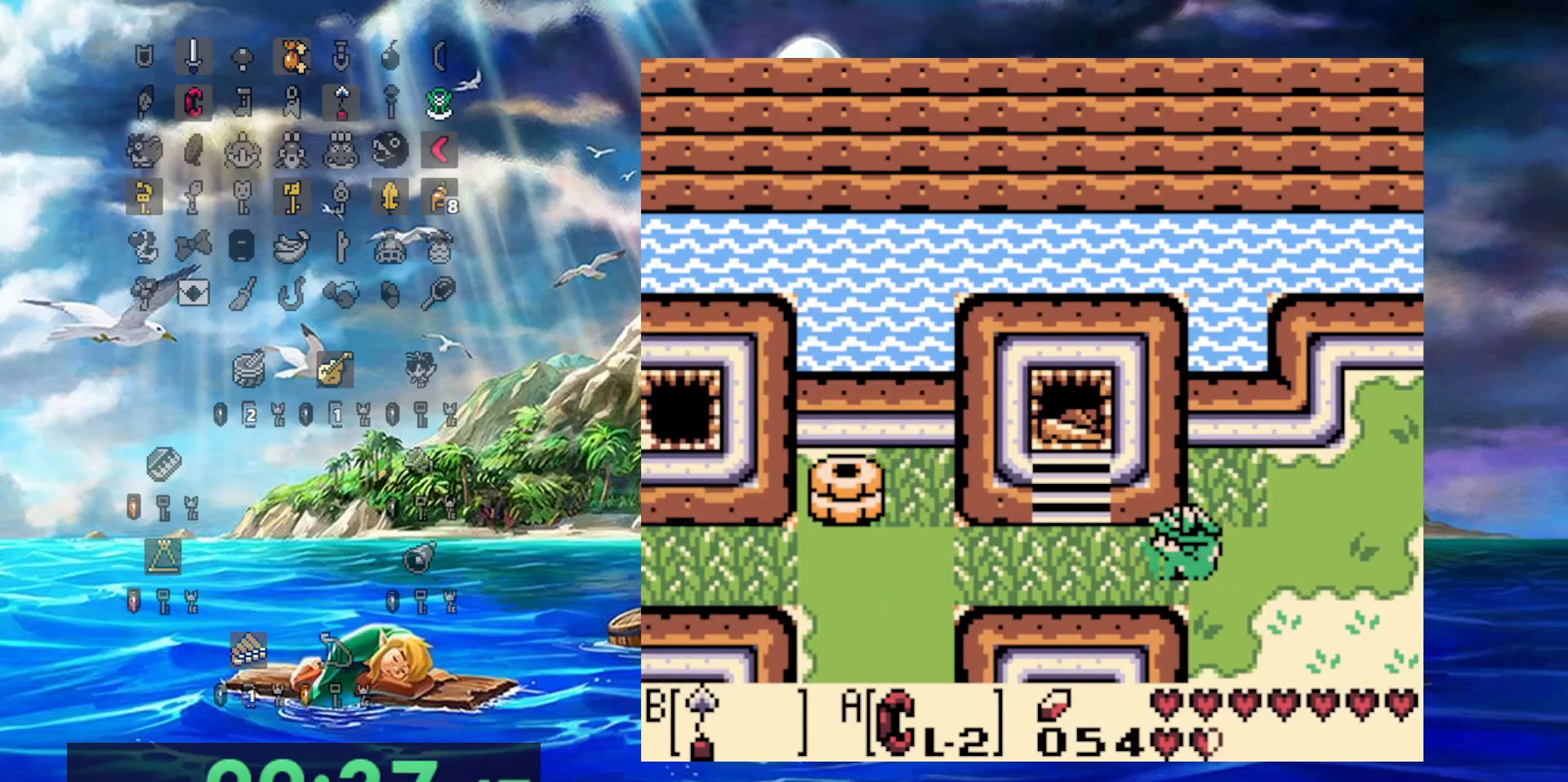
{"buttons": ["DPAD_LEFT"], "events": [[150, "DPAD_UP", "up"]]}
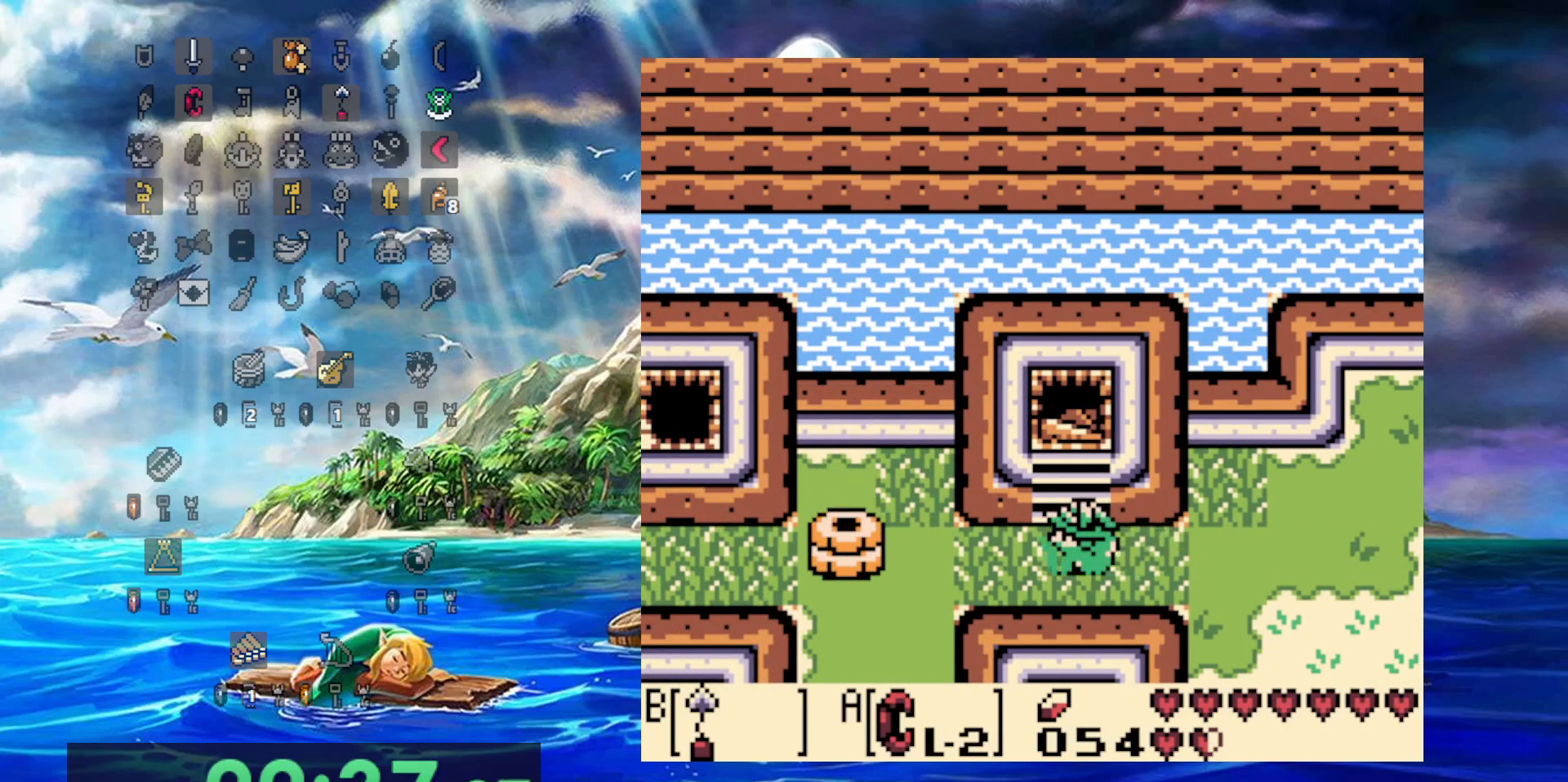
{"buttons": ["DPAD_LEFT"], "events": []}
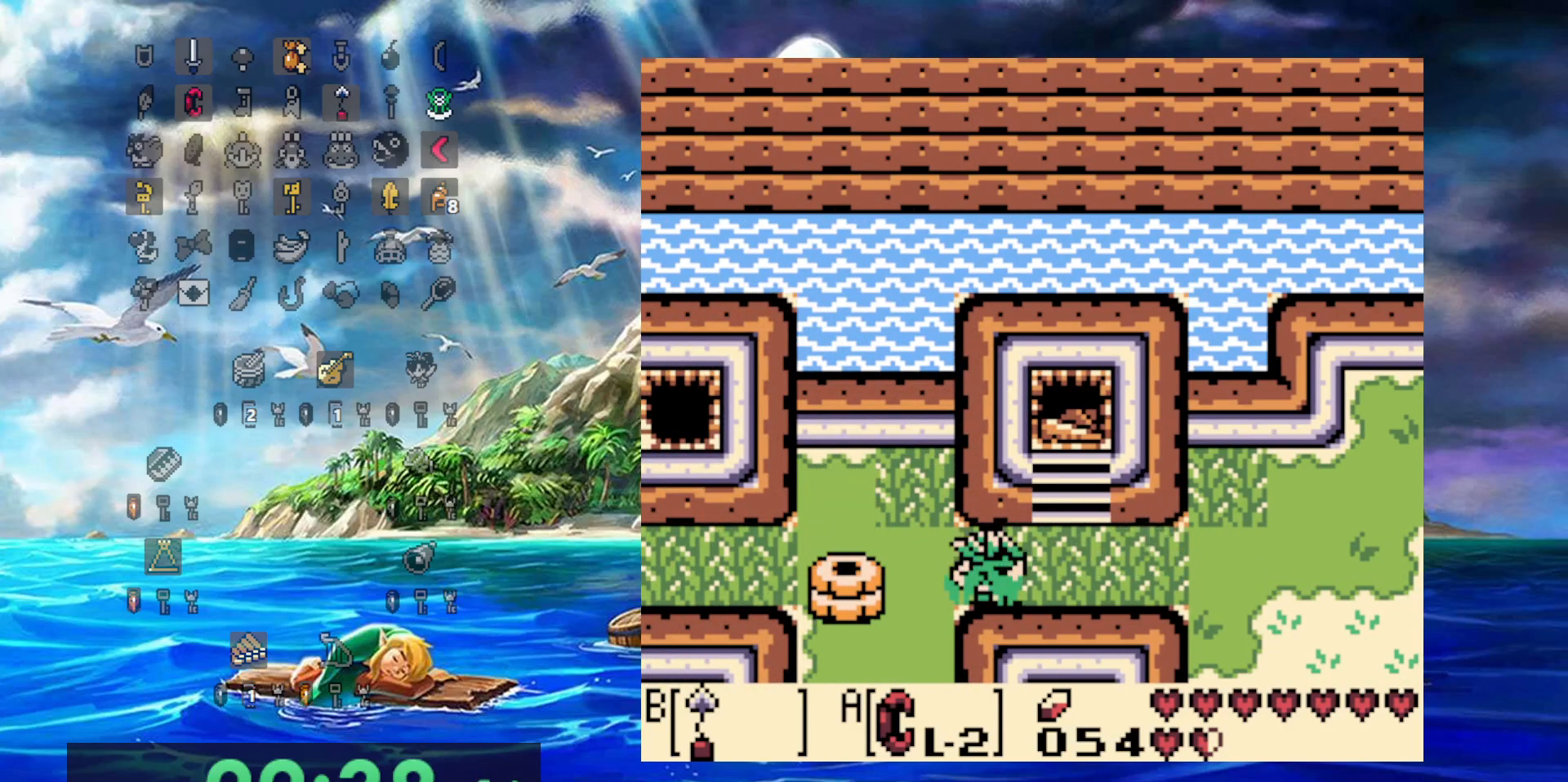
{"buttons": ["DPAD_LEFT"], "events": []}
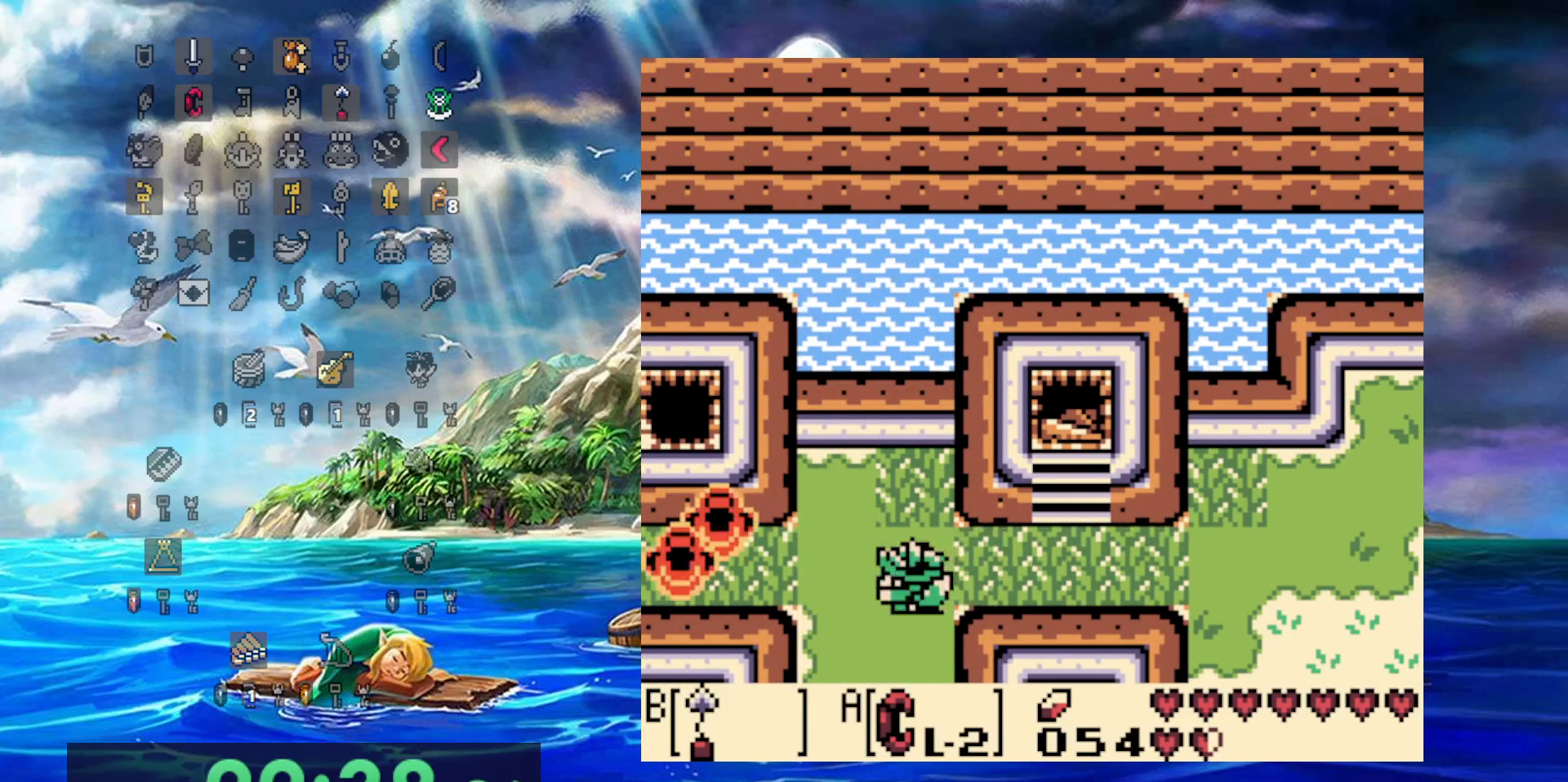
{"buttons": ["DPAD_LEFT"], "events": []}
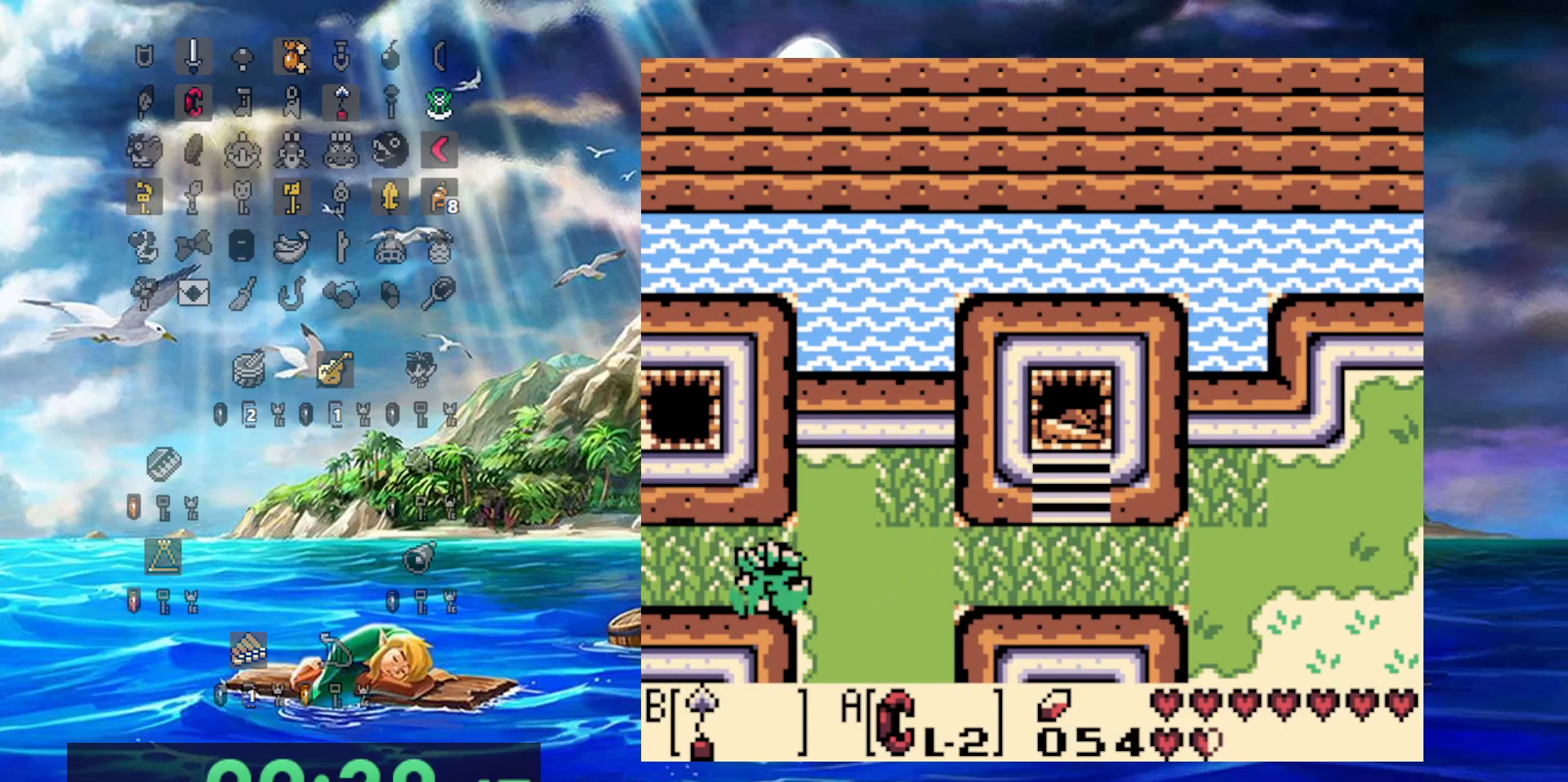
{"buttons": ["DPAD_LEFT"], "events": []}
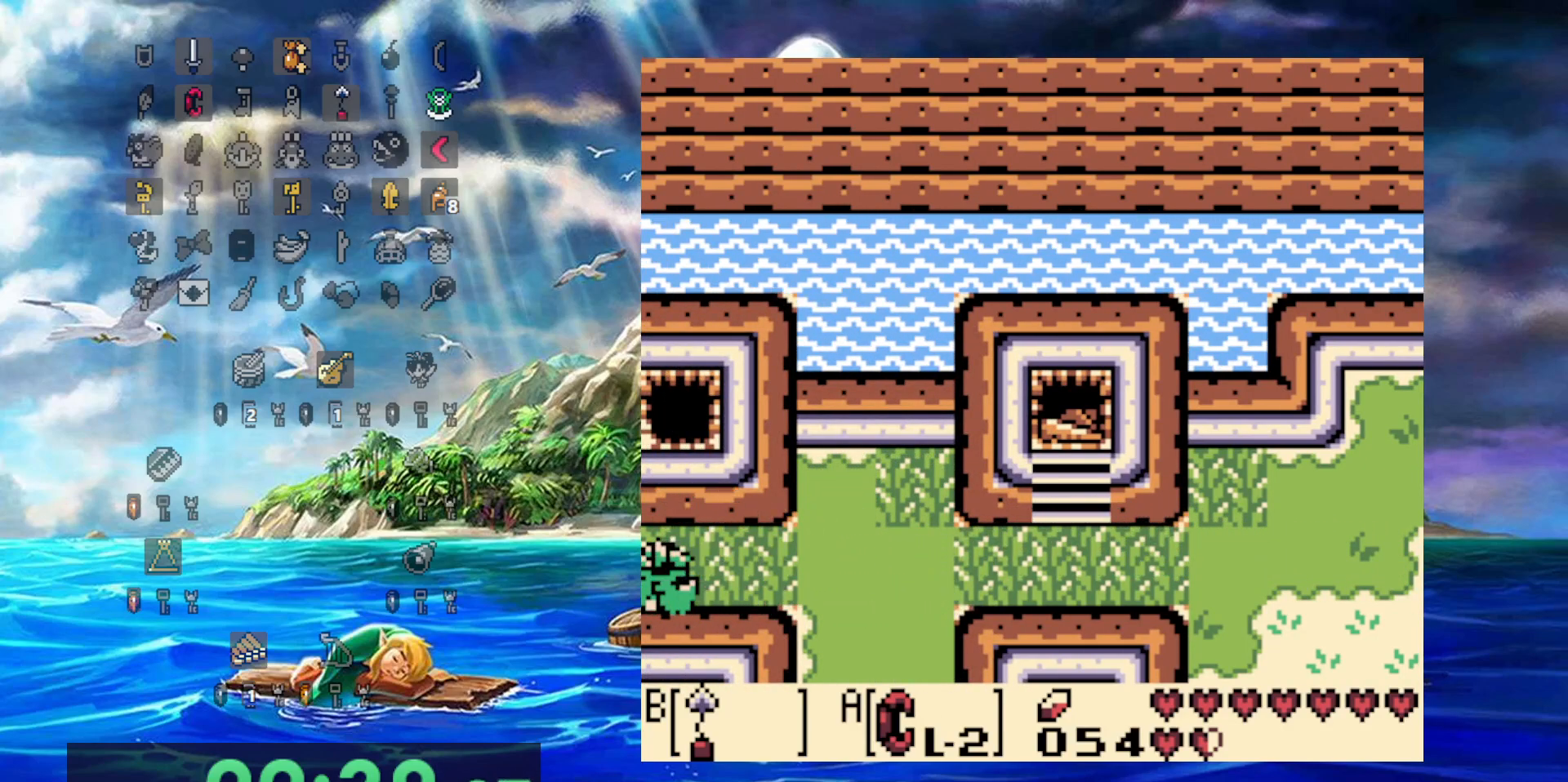
{"buttons": ["DPAD_LEFT"], "events": []}
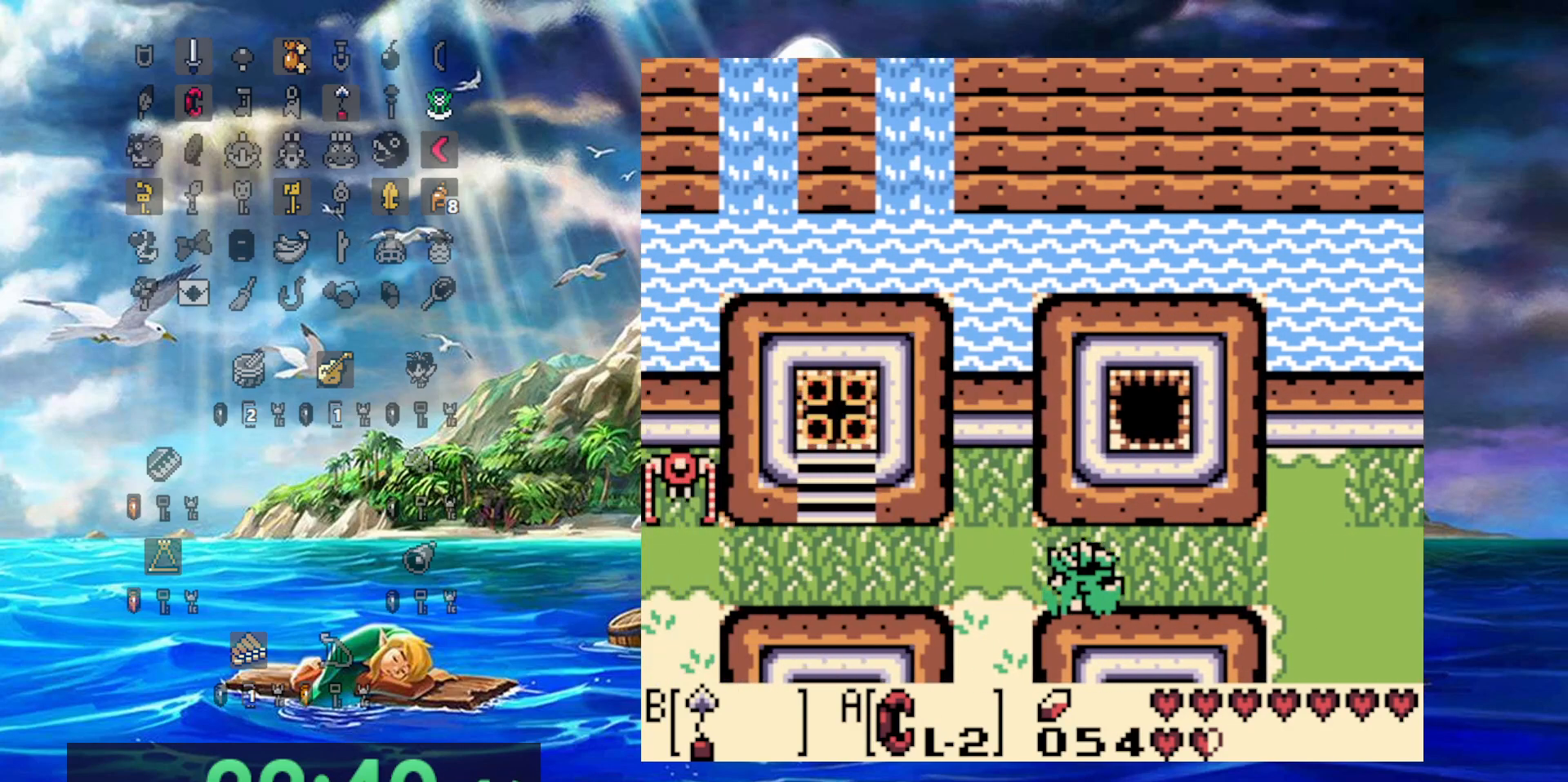
{"buttons": ["DPAD_UP", "DPAD_LEFT"], "events": [[467, "DPAD_UP", "down"]]}
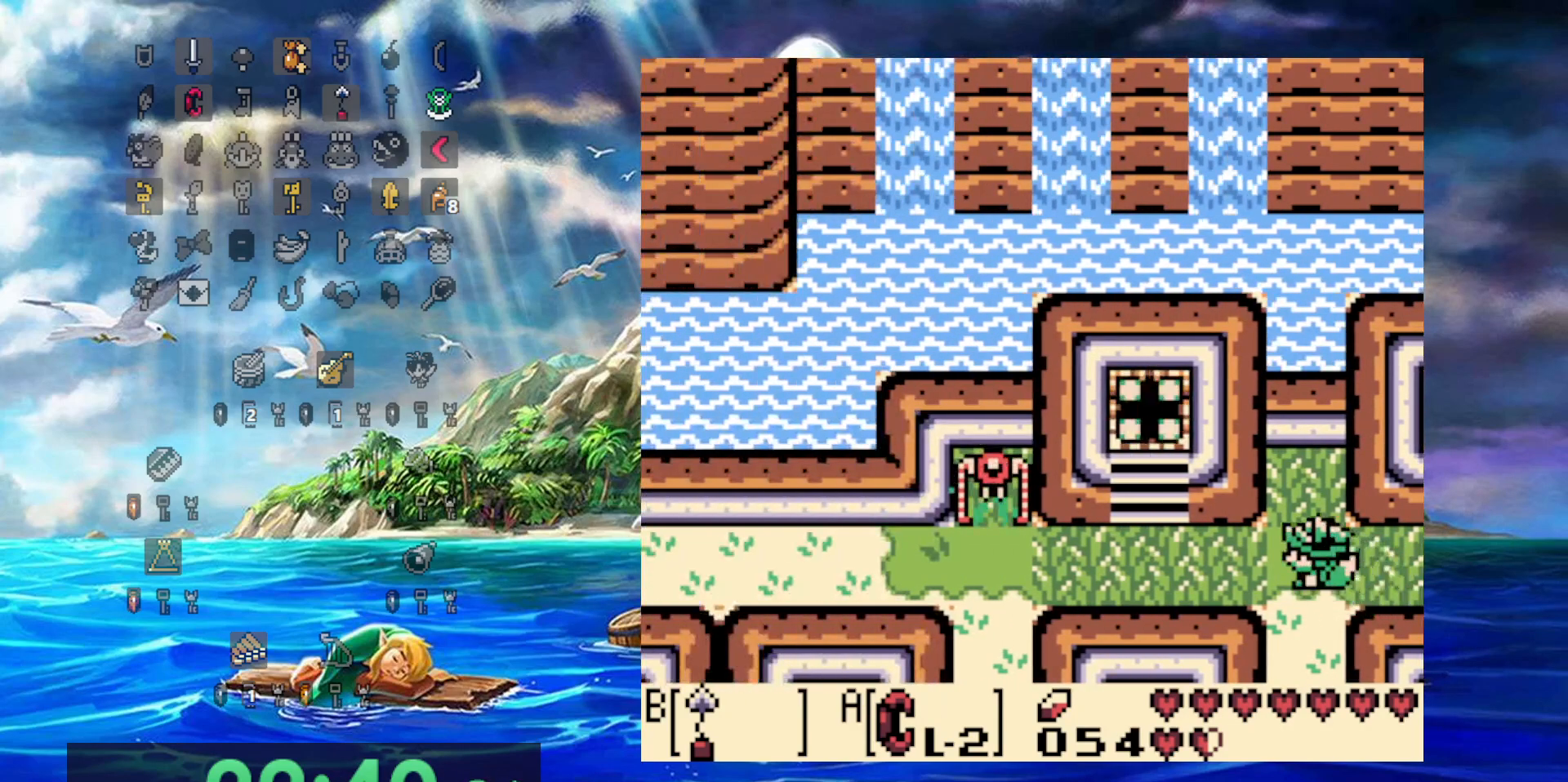
{"buttons": ["DPAD_LEFT"], "events": [[67, "DPAD_UP", "up"]]}
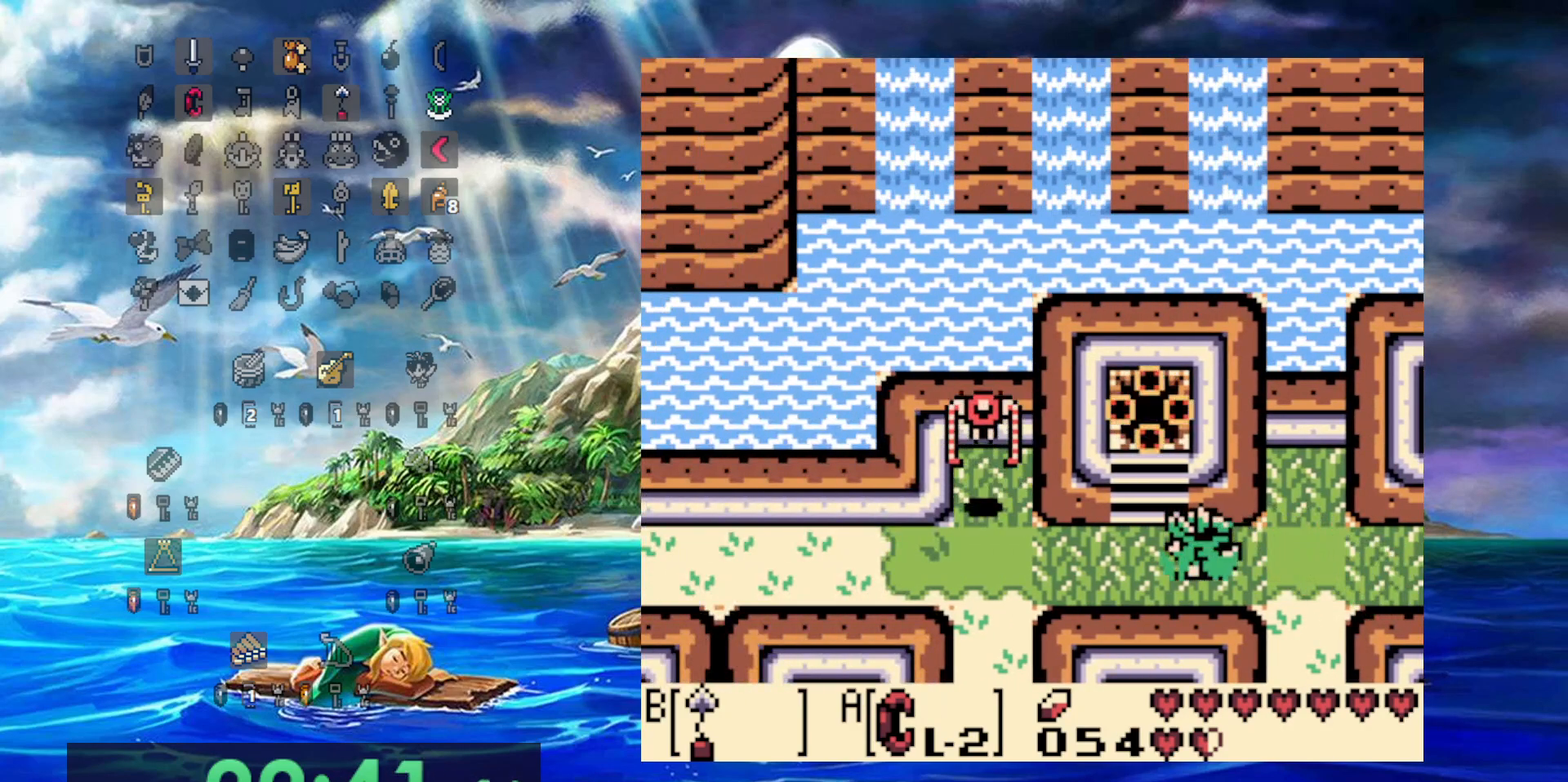
{"buttons": ["DPAD_LEFT"], "events": [[267, "DPAD_UP", "down"], [450, "DPAD_UP", "up"]]}
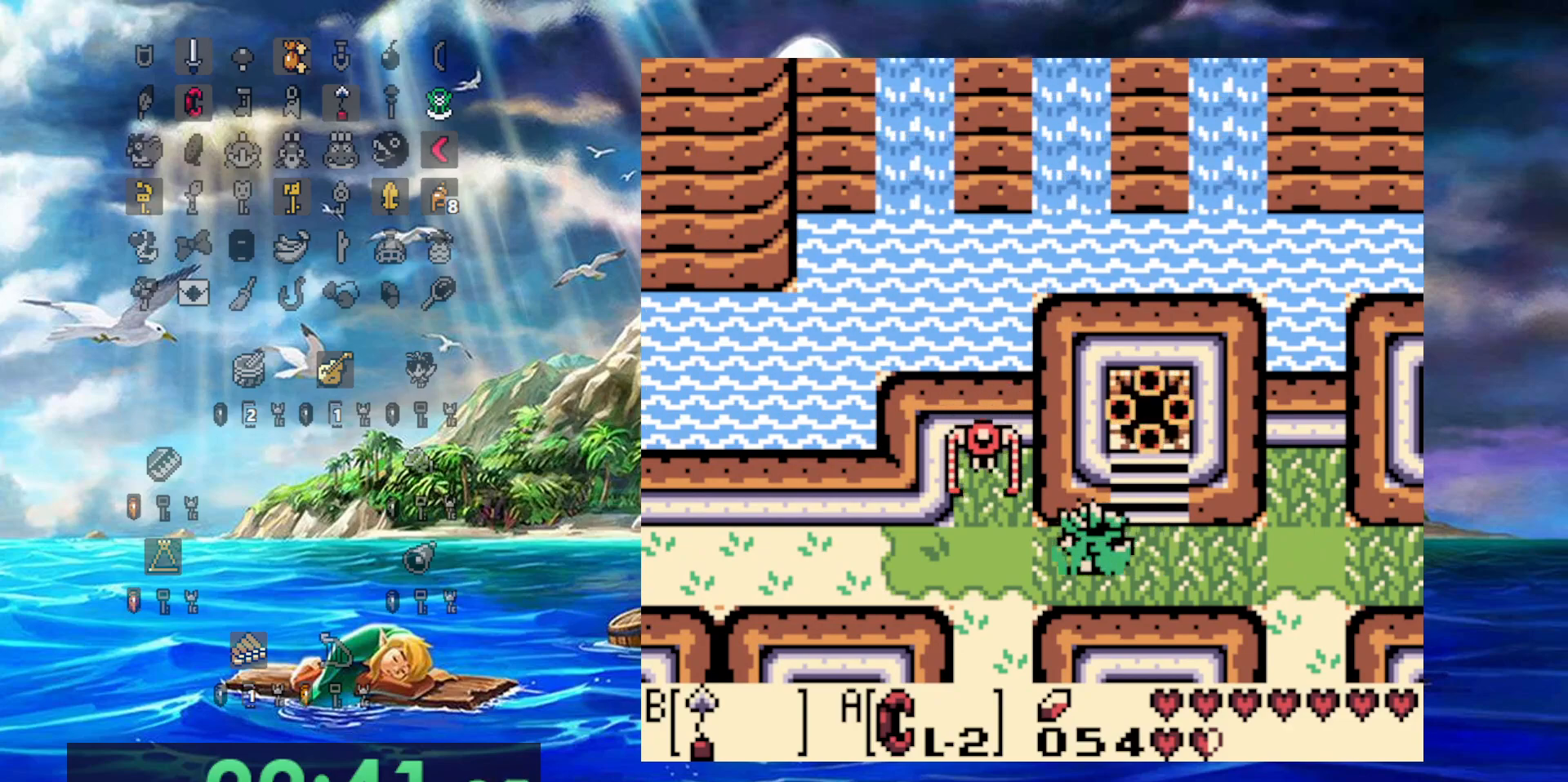
{"buttons": ["DPAD_LEFT"], "events": []}
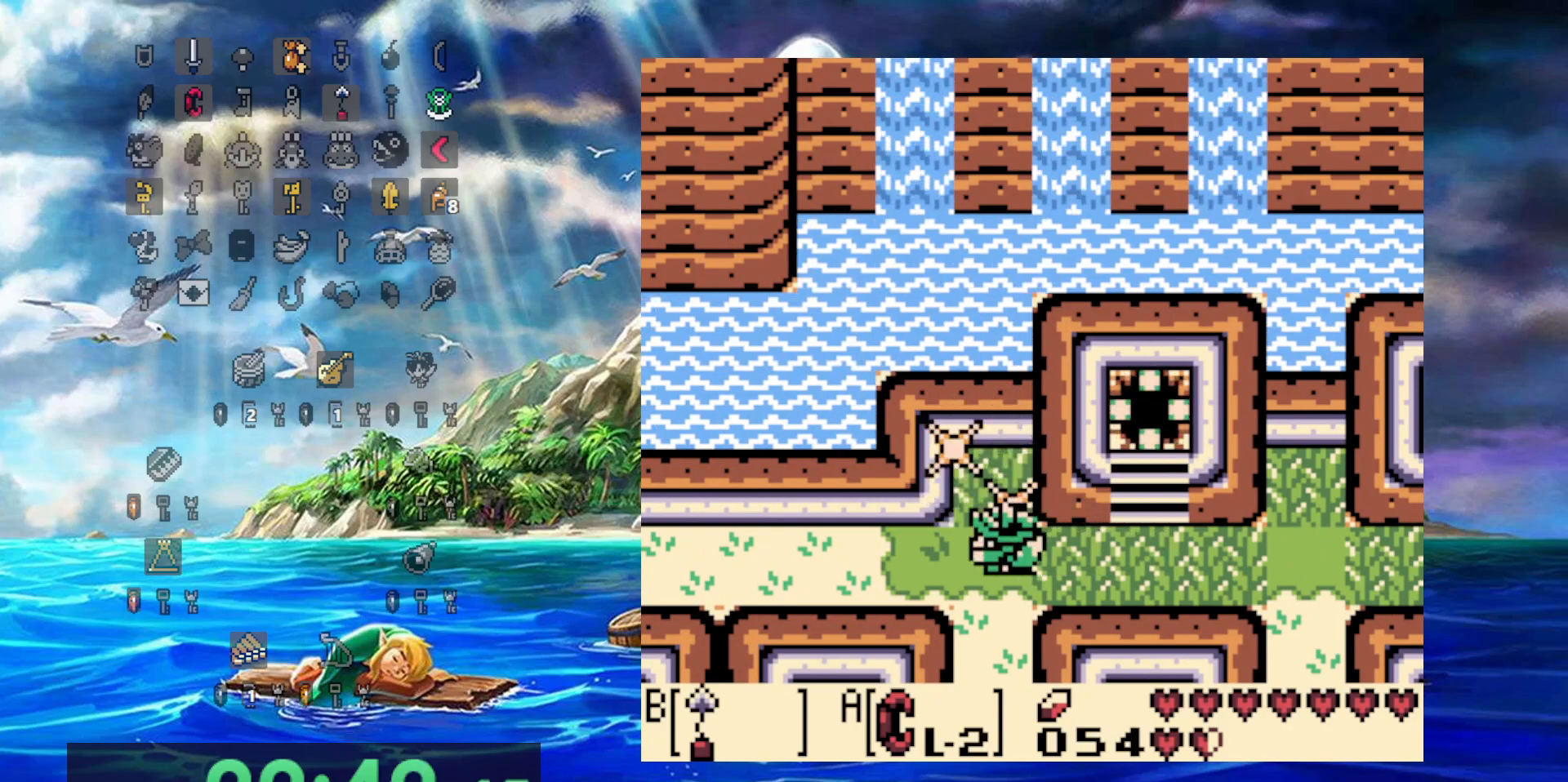
{"buttons": ["DPAD_LEFT"], "events": []}
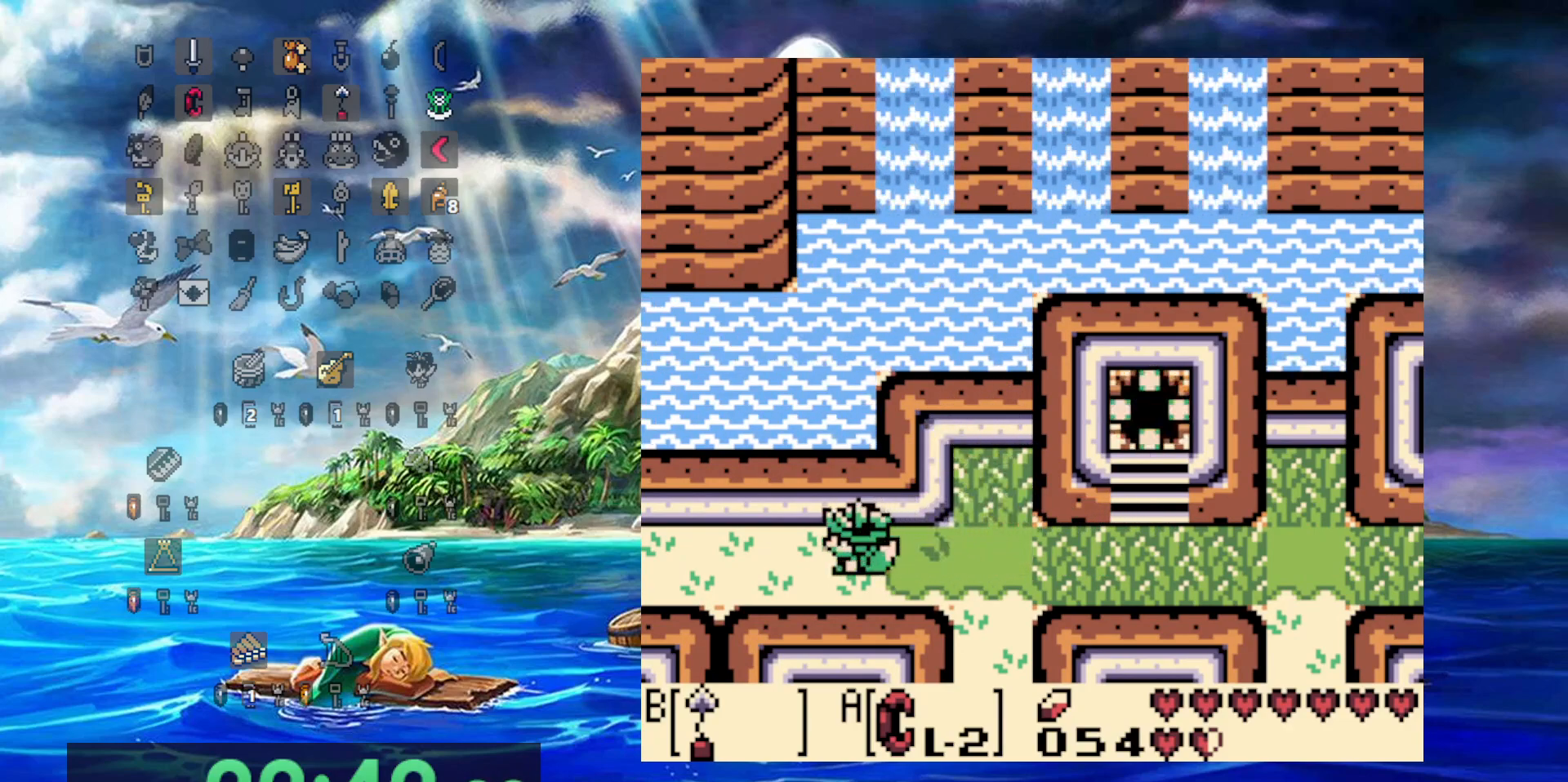
{"buttons": ["DPAD_LEFT"], "events": []}
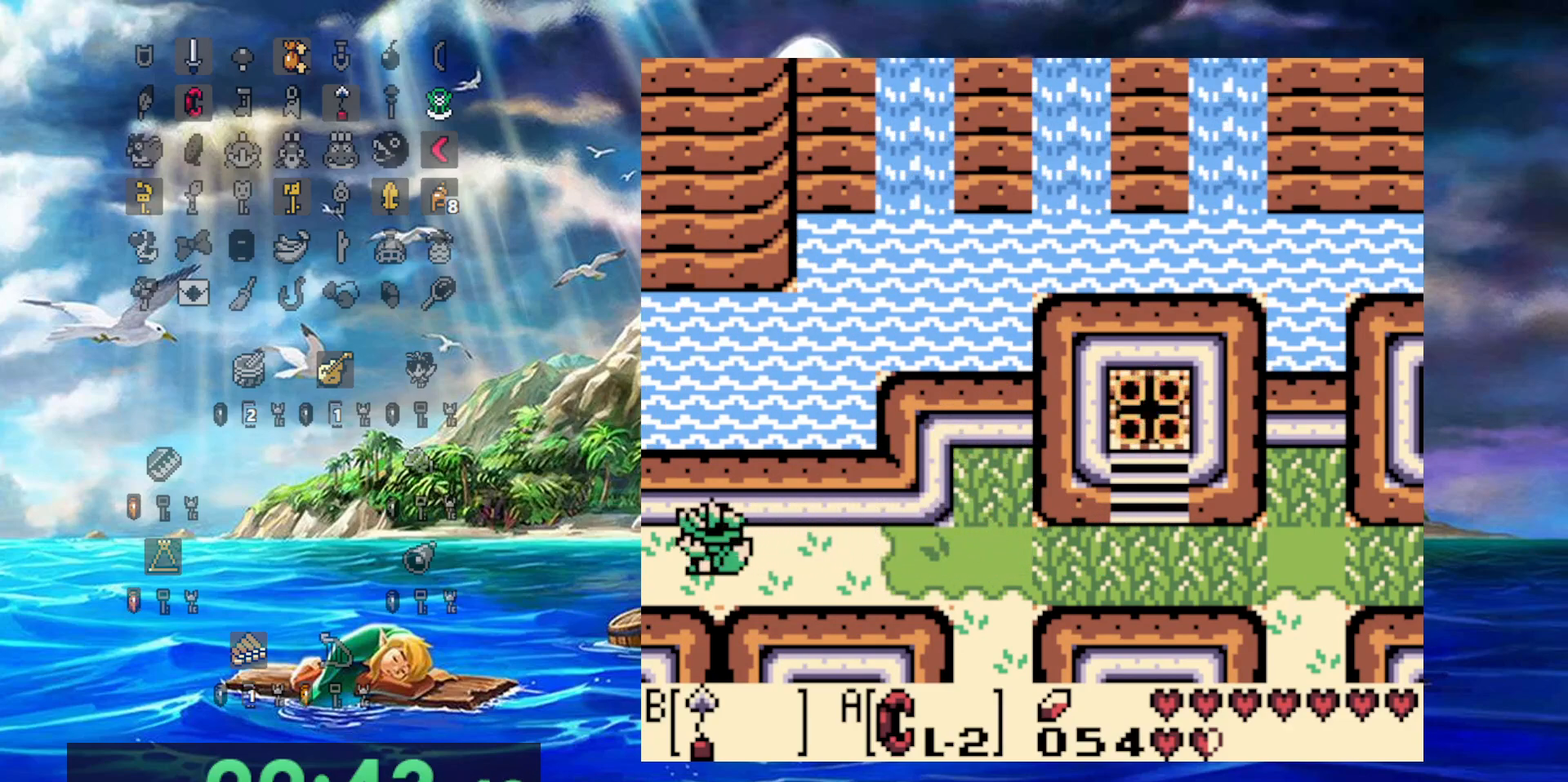
{"buttons": ["DPAD_LEFT"], "events": []}
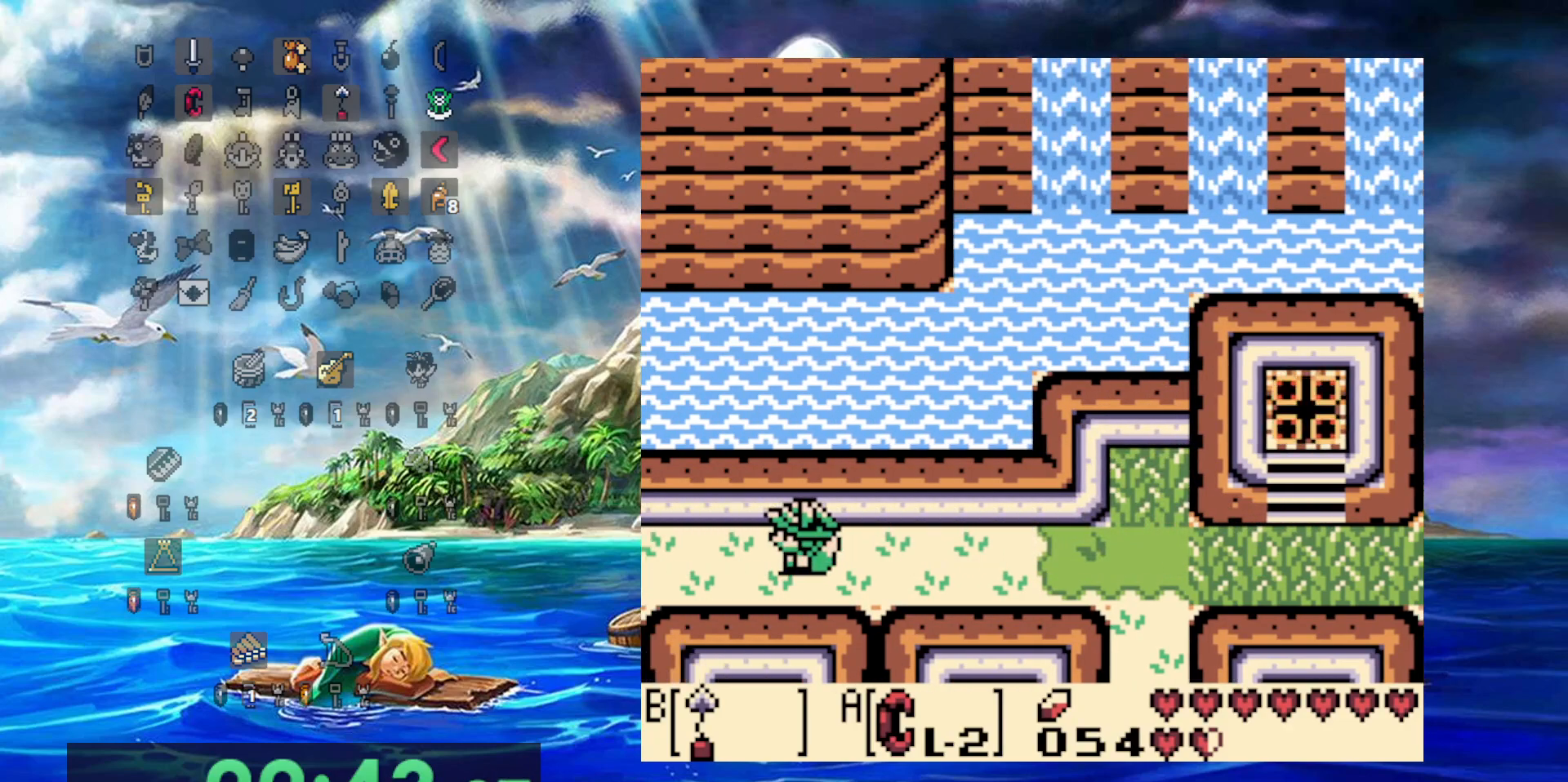
{"buttons": ["DPAD_LEFT"], "events": []}
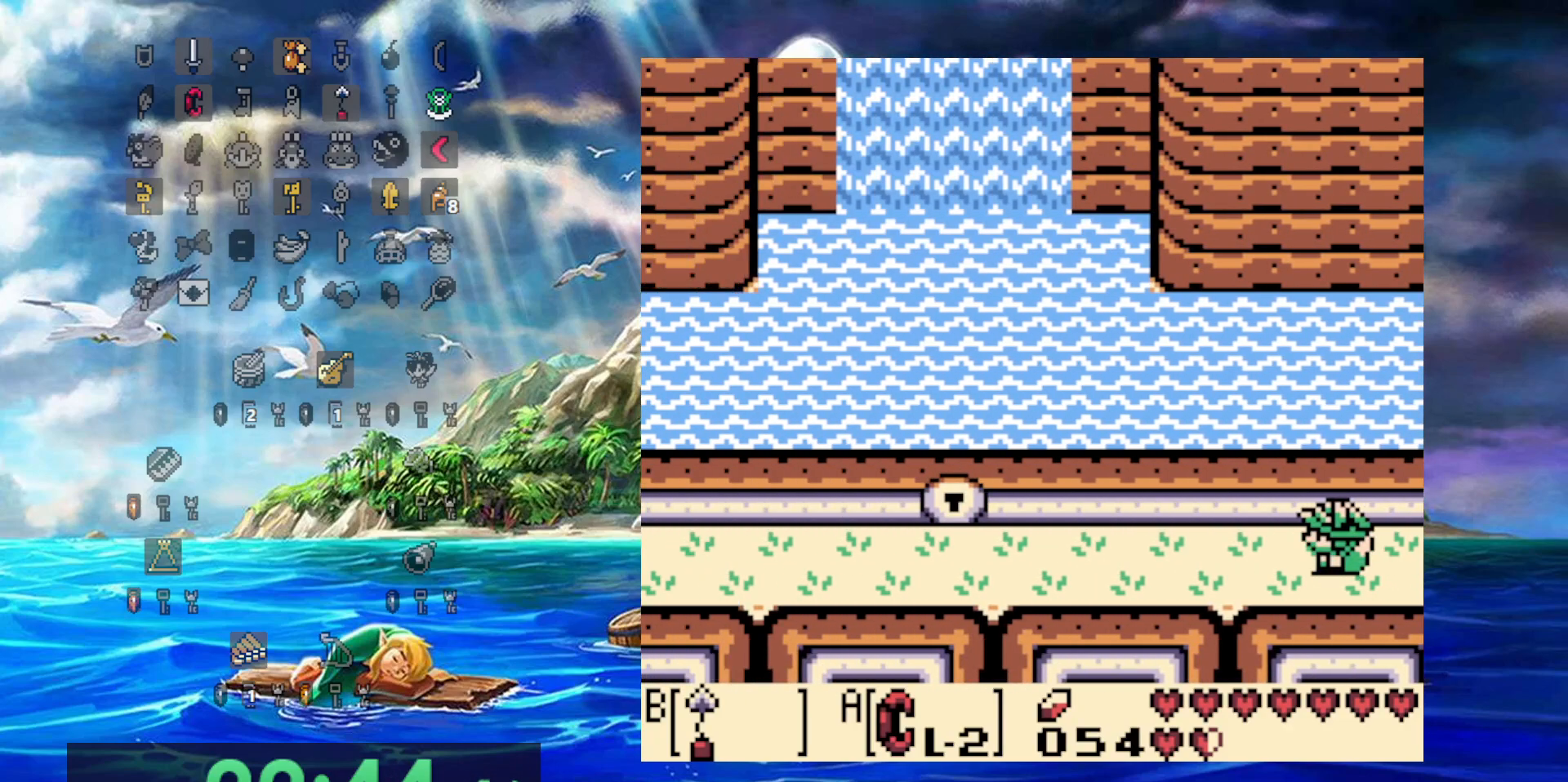
{"buttons": ["DPAD_LEFT"], "events": []}